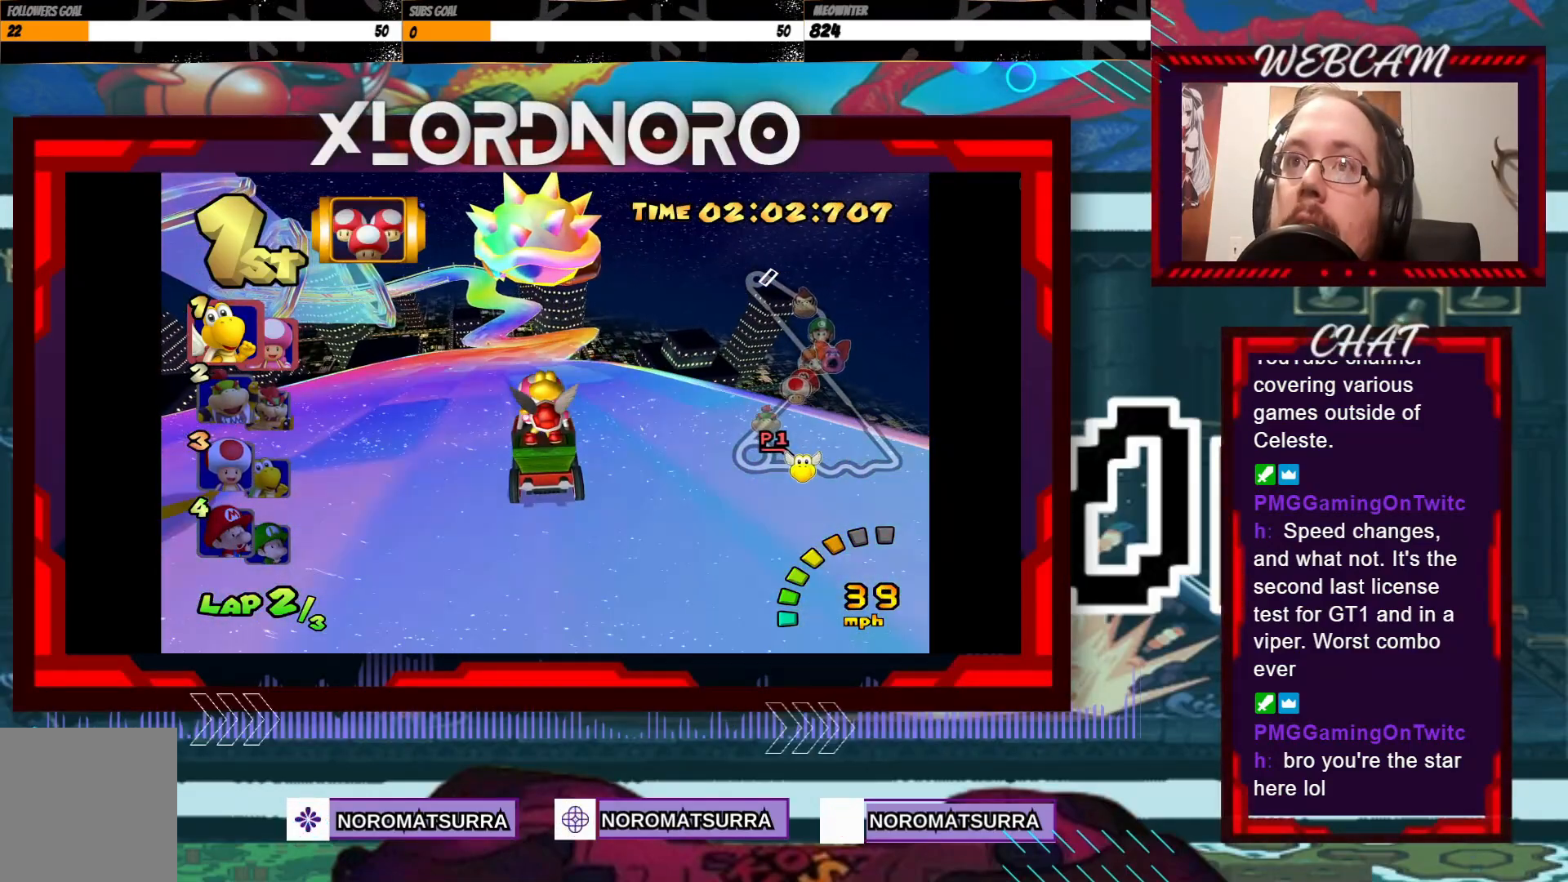
Gameplay with a controller (Xbox layout); each line is a JSON object with the inputs held at the frame after it. "events" lists button and stick changes between this image and that frame as [ms after this image, input, new state], when the widget could be followed in between. Not read: L3 R3 right_stick.
{"buttons": ["A"], "left_stick": "right", "events": [[150, "left_stick", "center"], [500, "left_stick", "right"]]}
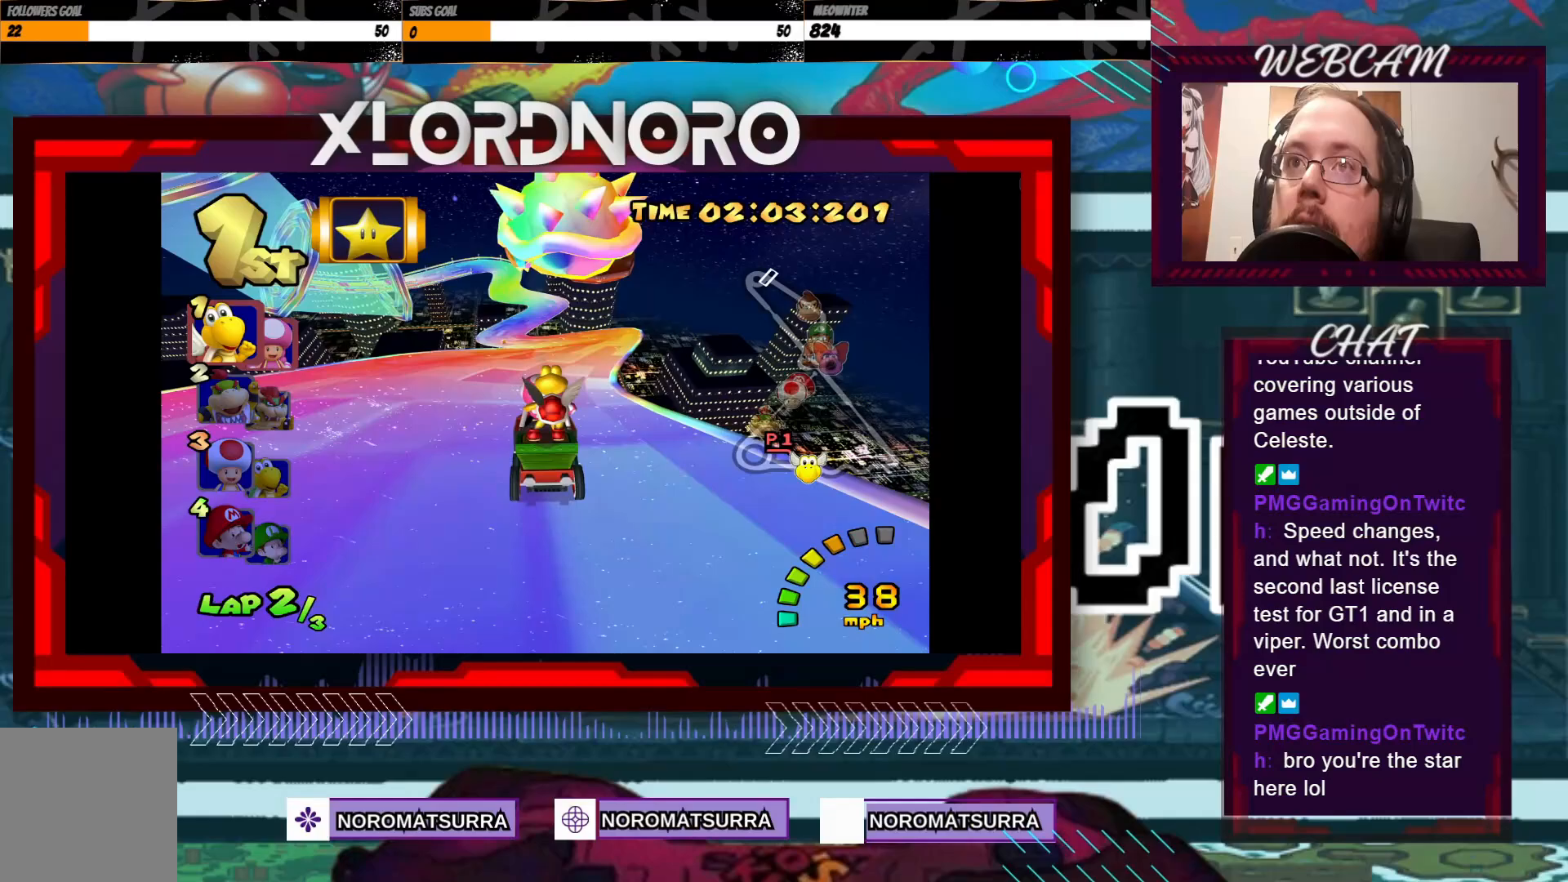
{"buttons": ["A"], "left_stick": "center", "events": [[133, "left_stick", "center"], [350, "left_stick", "right"], [450, "left_stick", "center"]]}
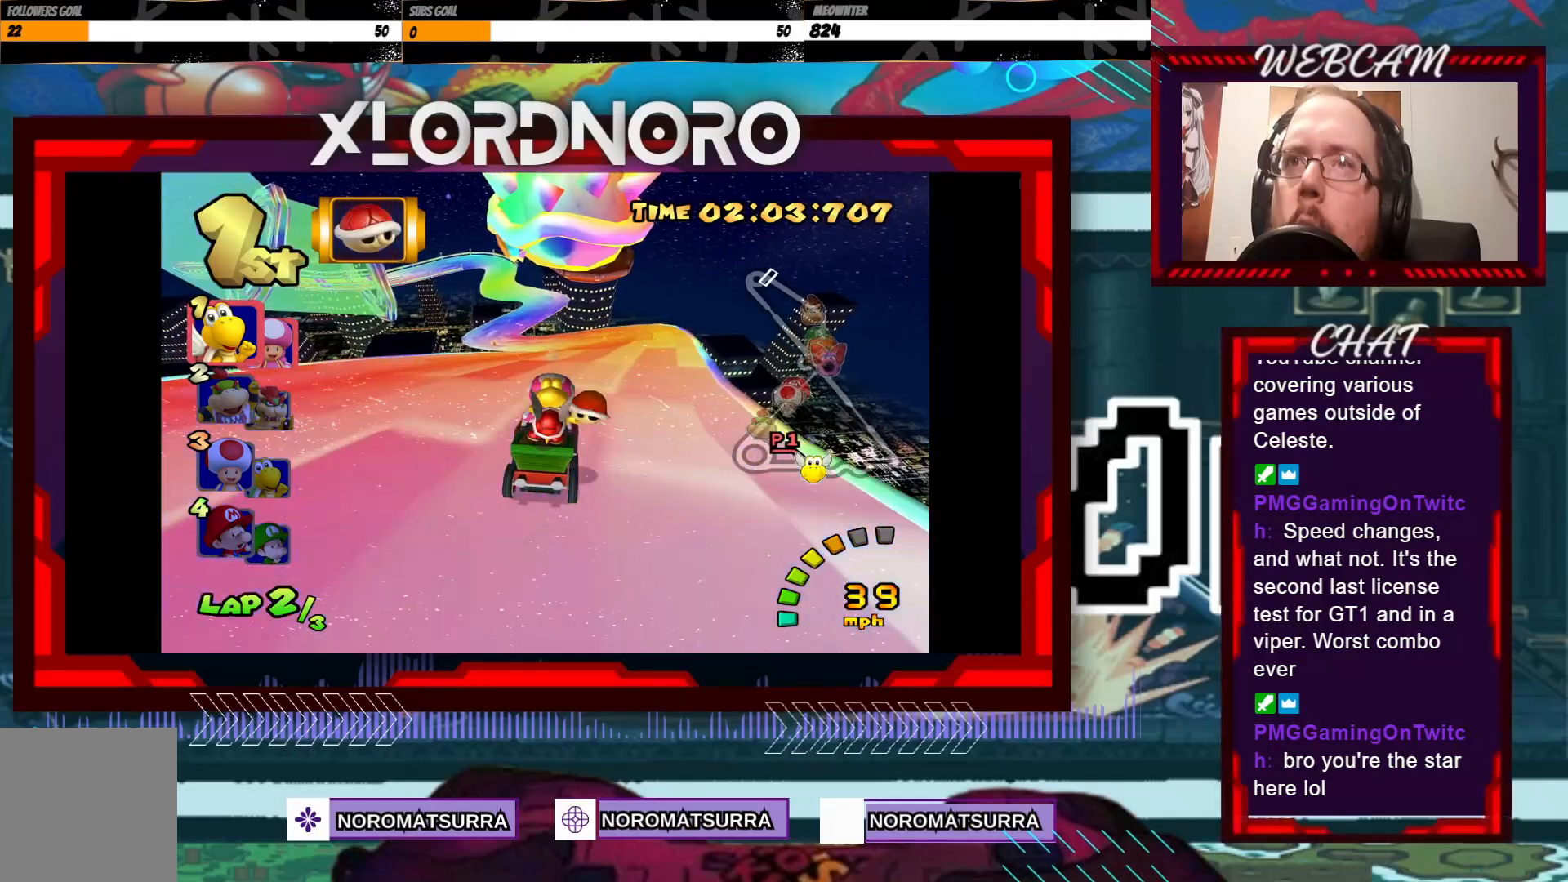
{"buttons": ["A"], "left_stick": "center", "events": []}
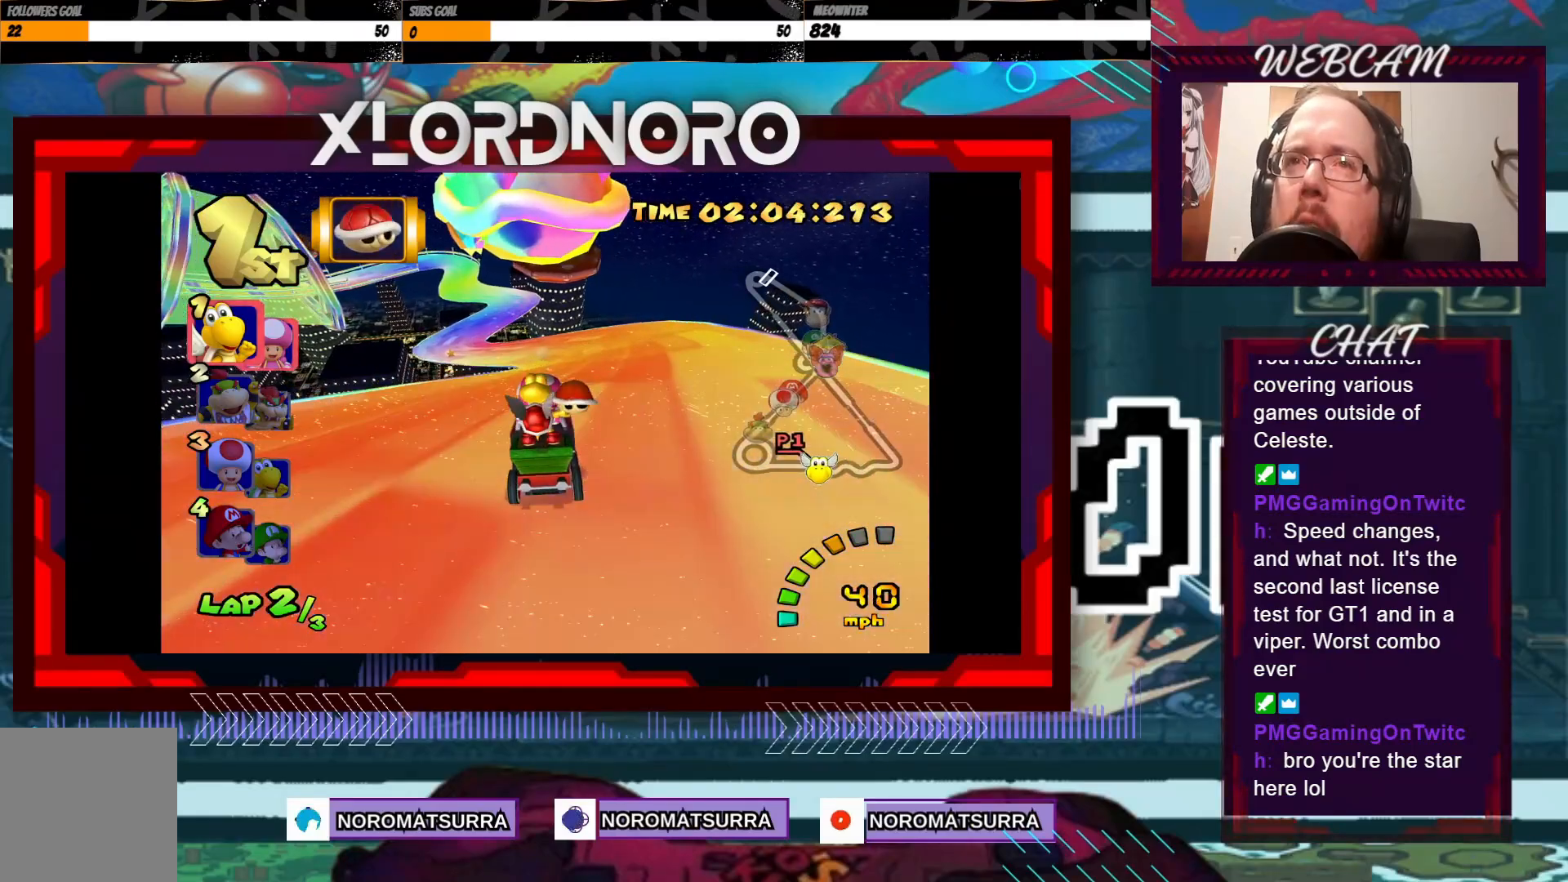
{"buttons": ["A"], "left_stick": "left", "events": [[500, "left_stick", "left"]]}
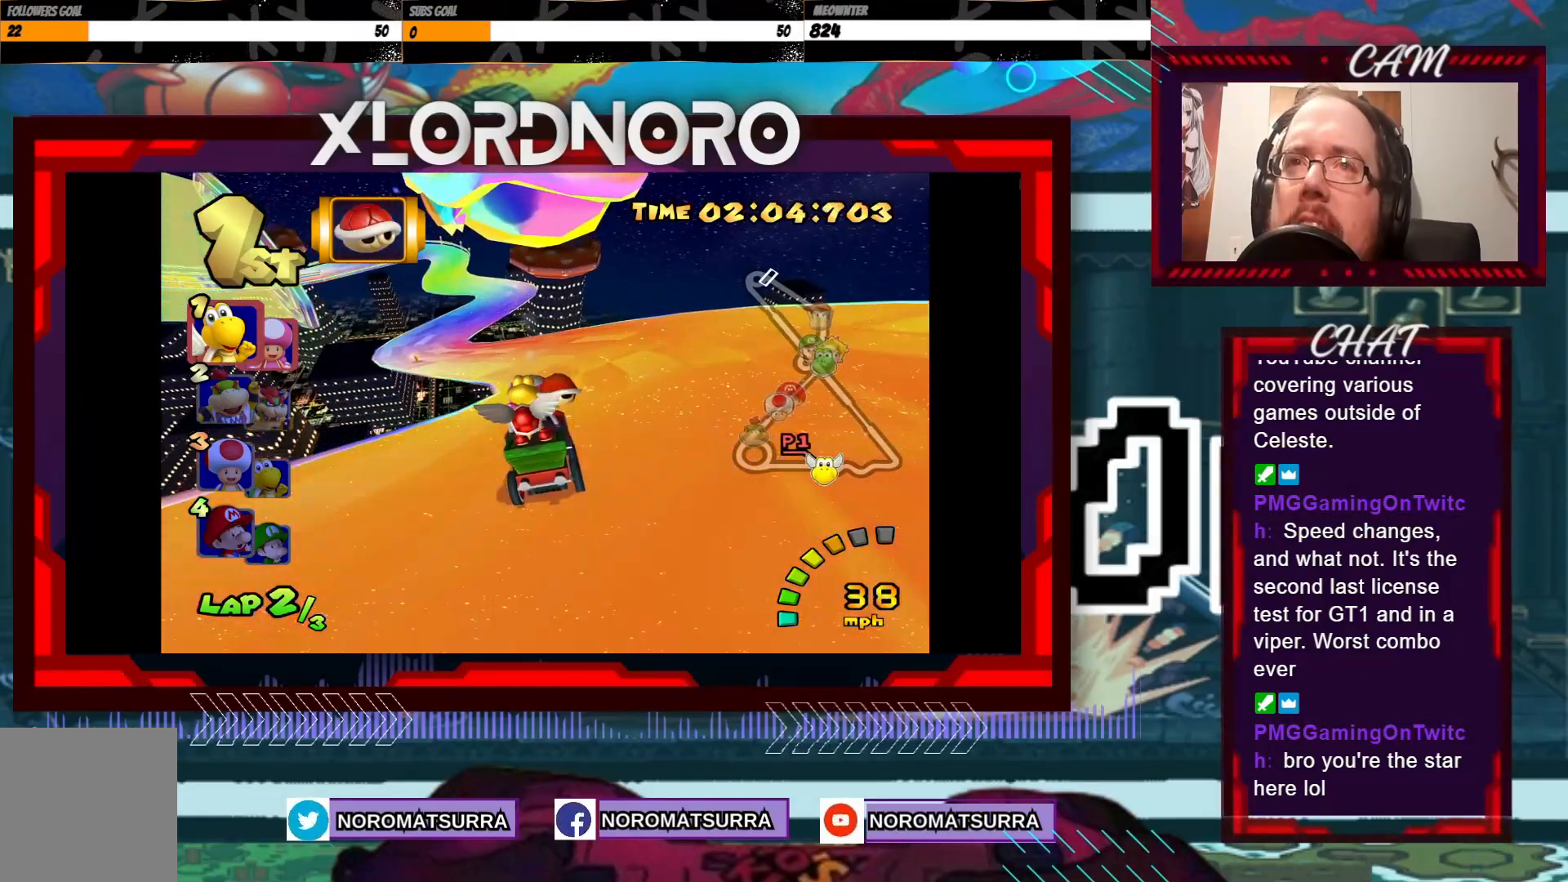
{"buttons": [], "left_stick": "left", "events": [[283, "A", "up"]]}
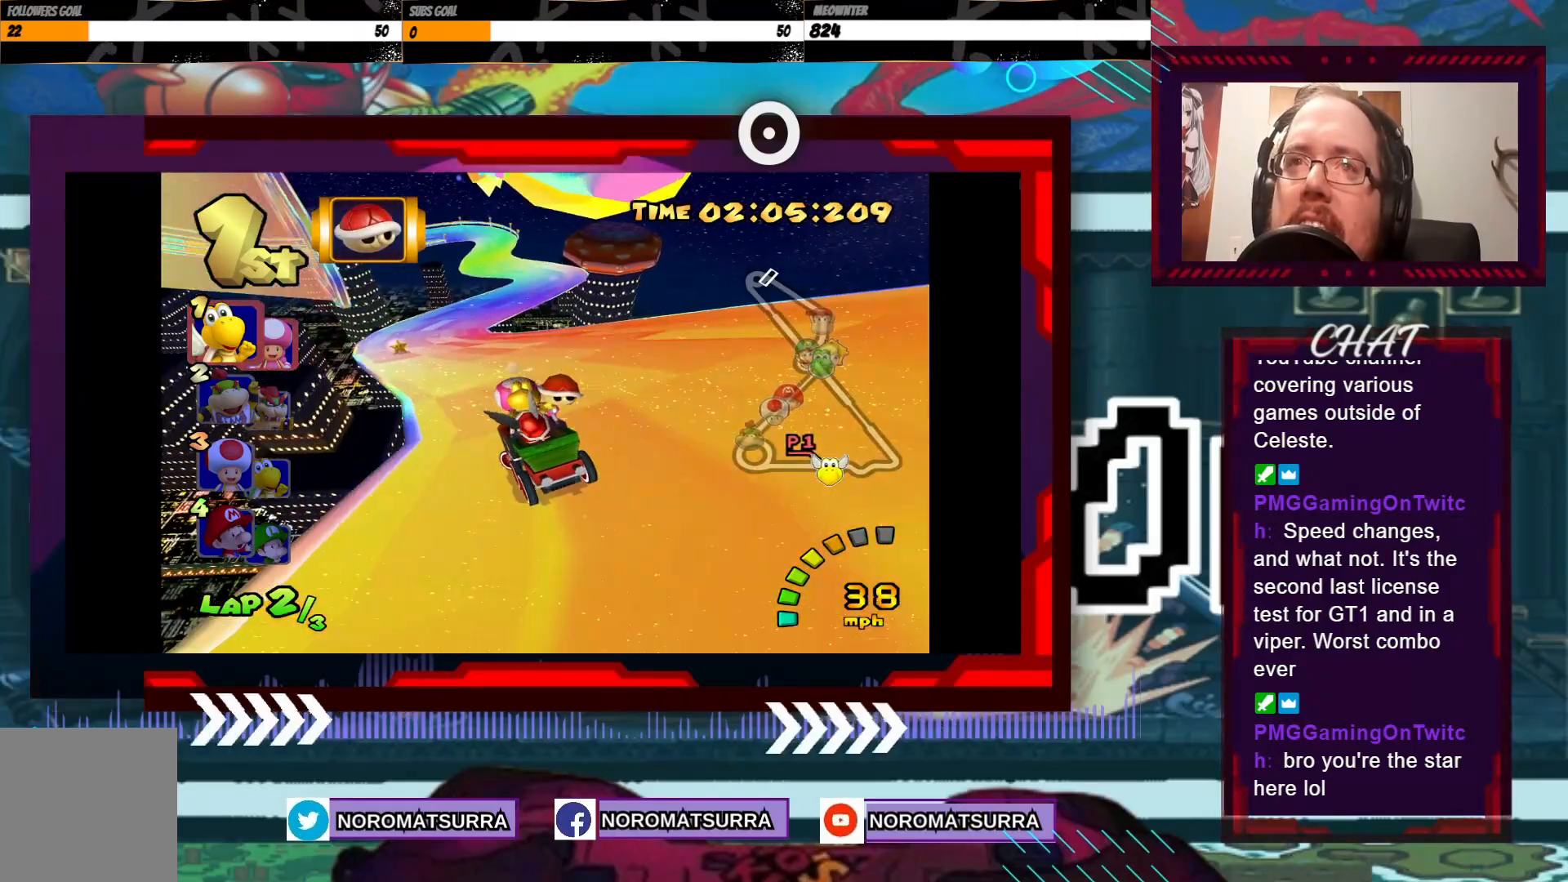
{"buttons": [], "left_stick": "center", "events": [[450, "left_stick", "center"]]}
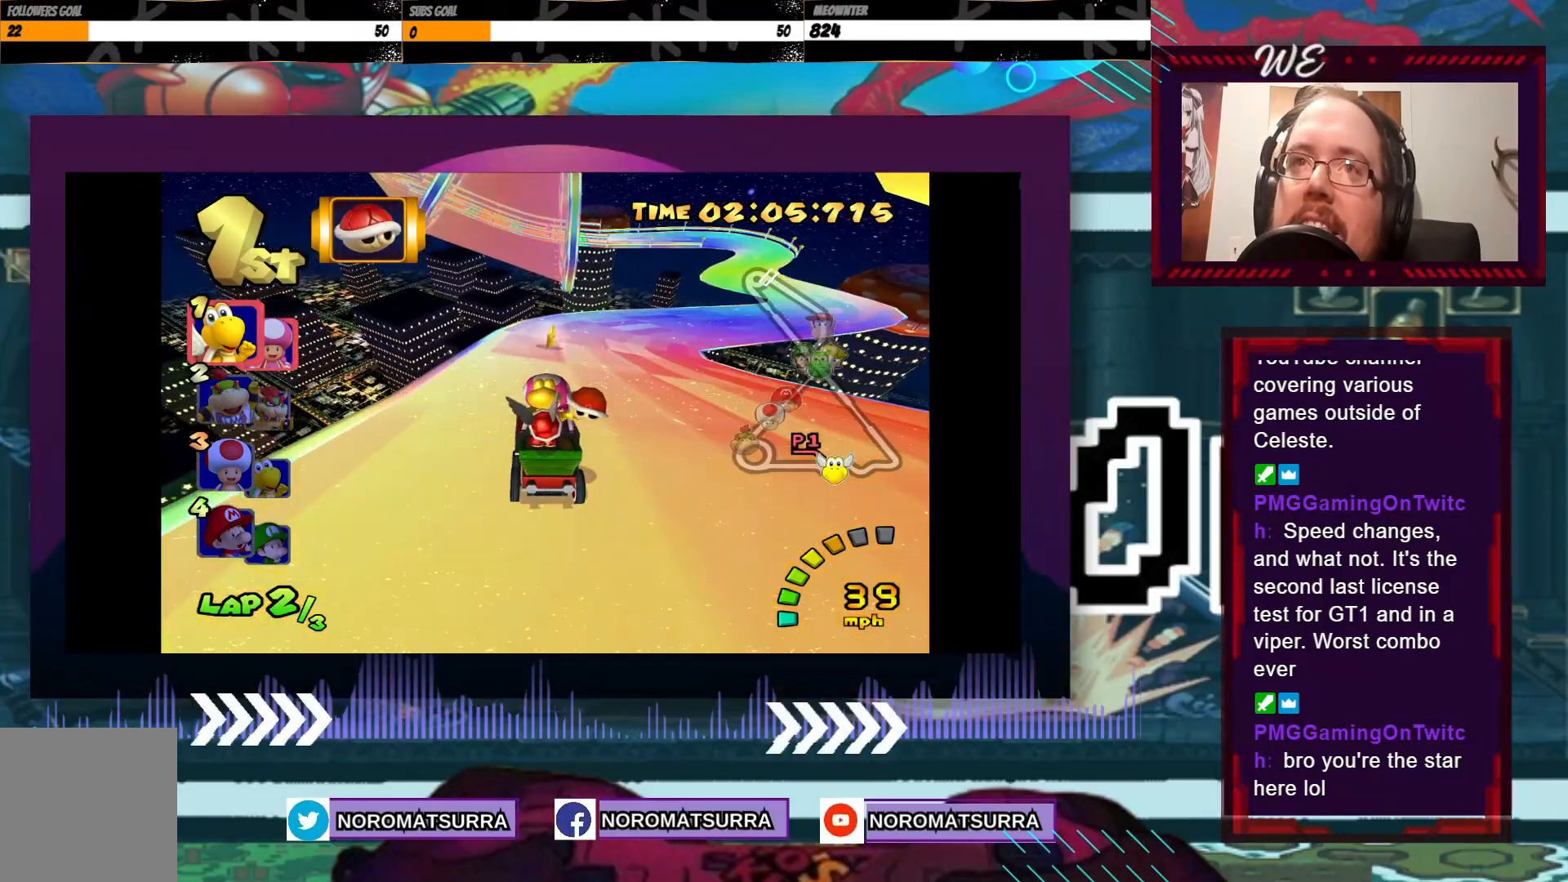
{"buttons": ["A"], "left_stick": "right", "events": [[133, "A", "down"], [133, "left_stick", "right"]]}
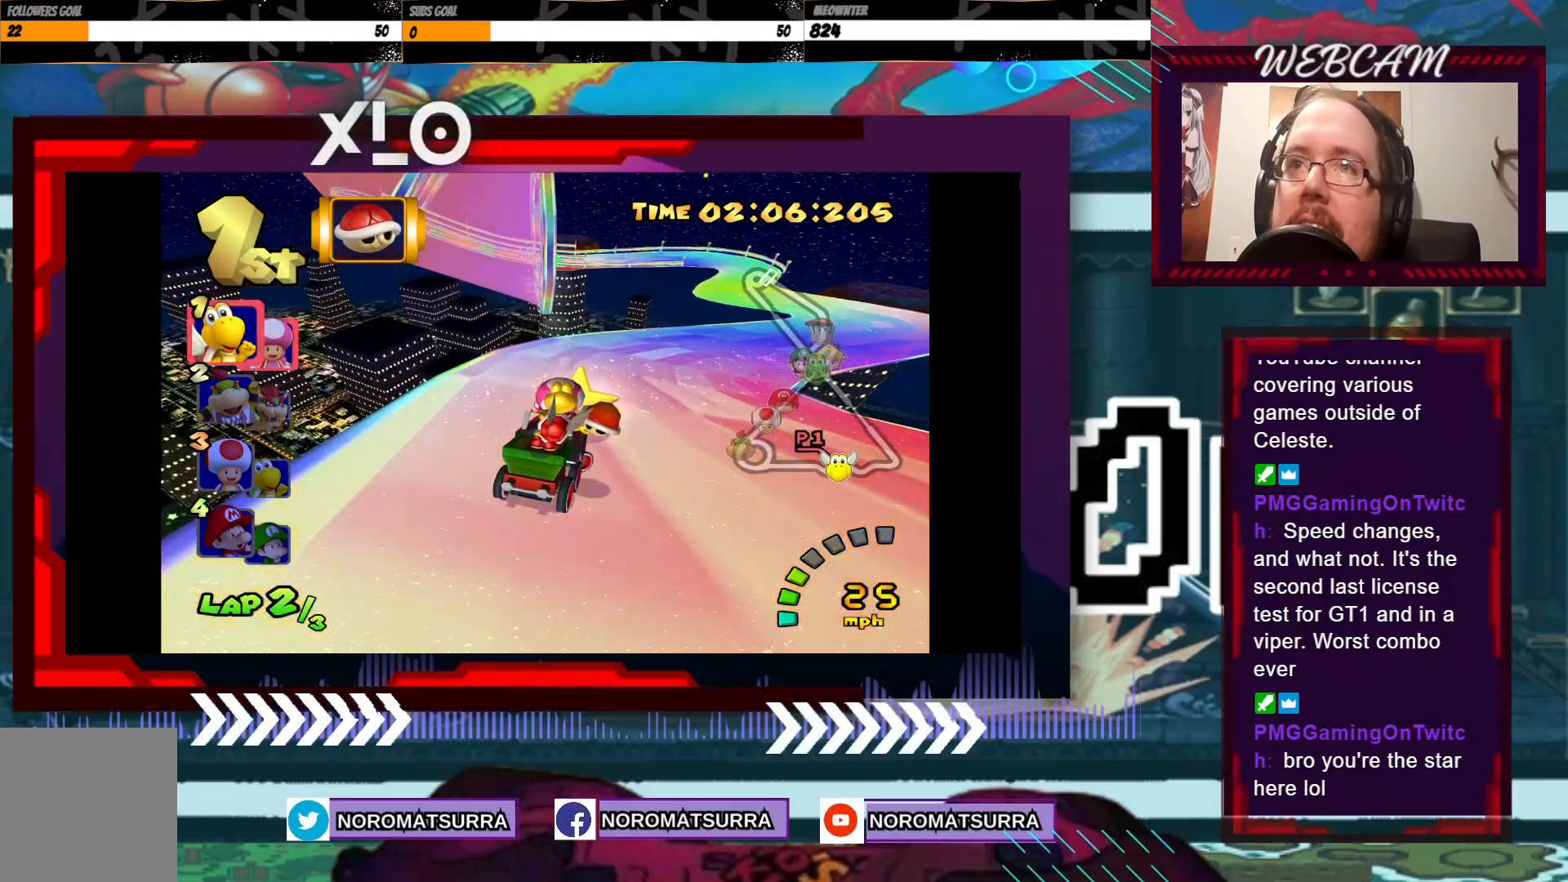
{"buttons": ["A"], "left_stick": "center", "events": [[300, "left_stick", "center"]]}
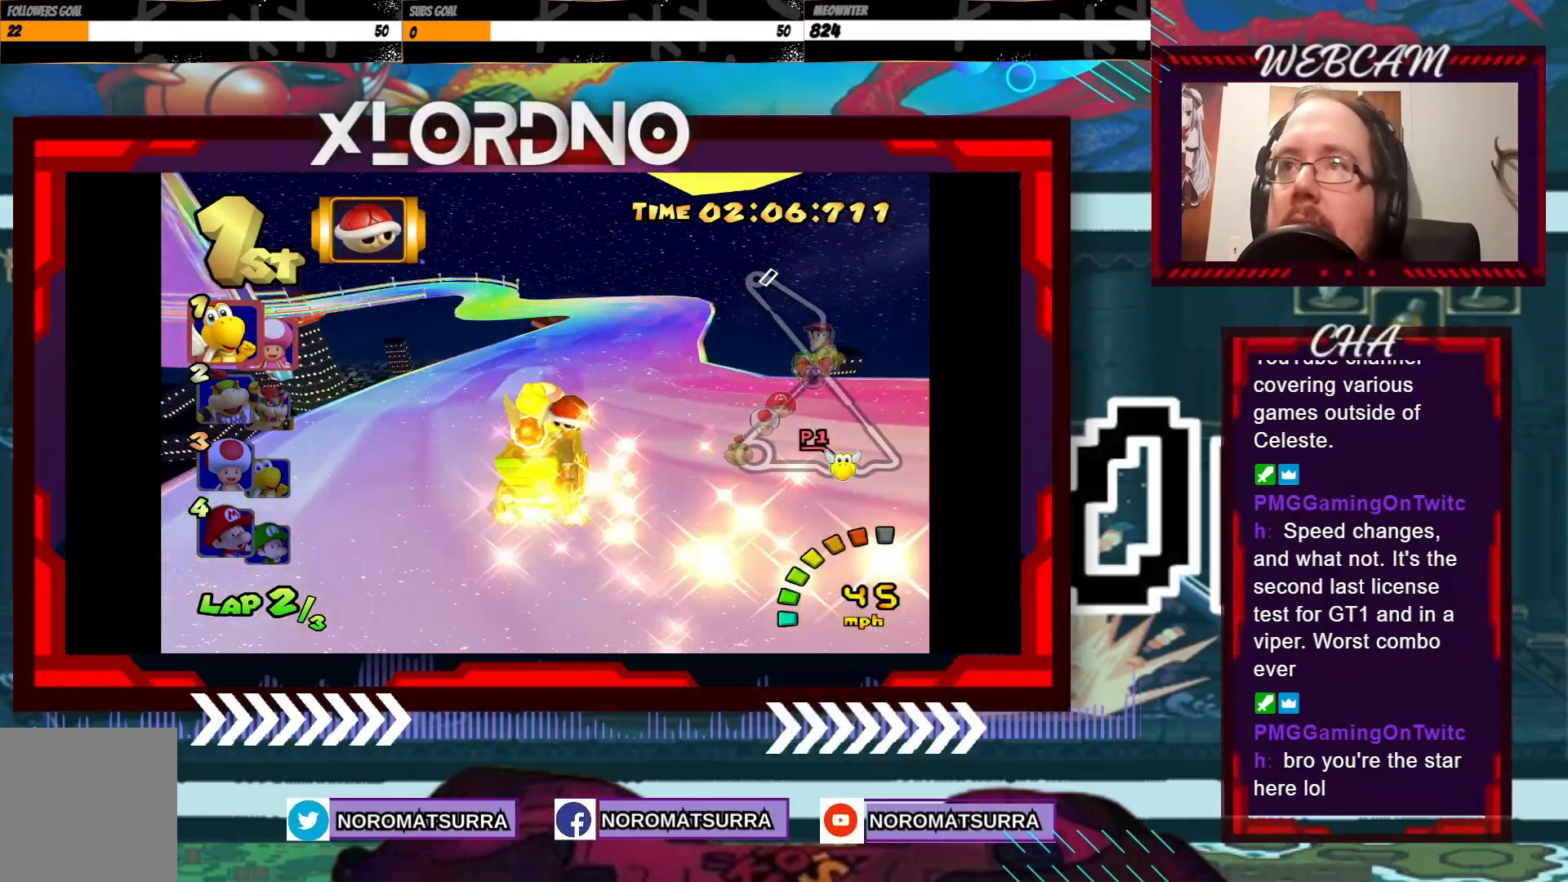
{"buttons": ["A"], "left_stick": "left", "events": [[200, "left_stick", "right"], [350, "left_stick", "center"], [500, "left_stick", "left"]]}
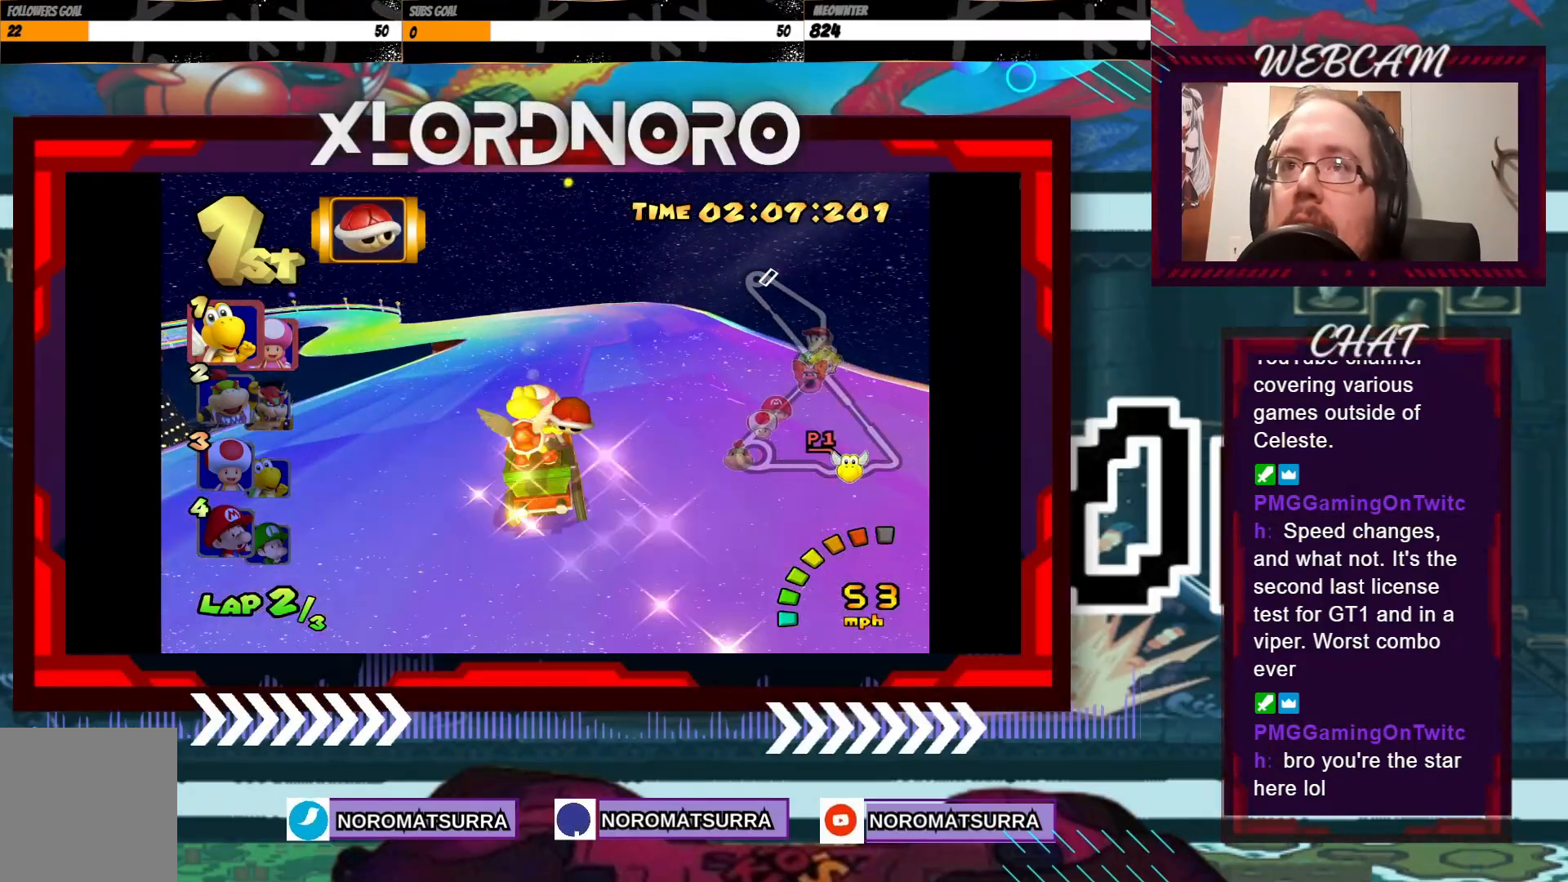
{"buttons": ["A"], "left_stick": "left", "events": []}
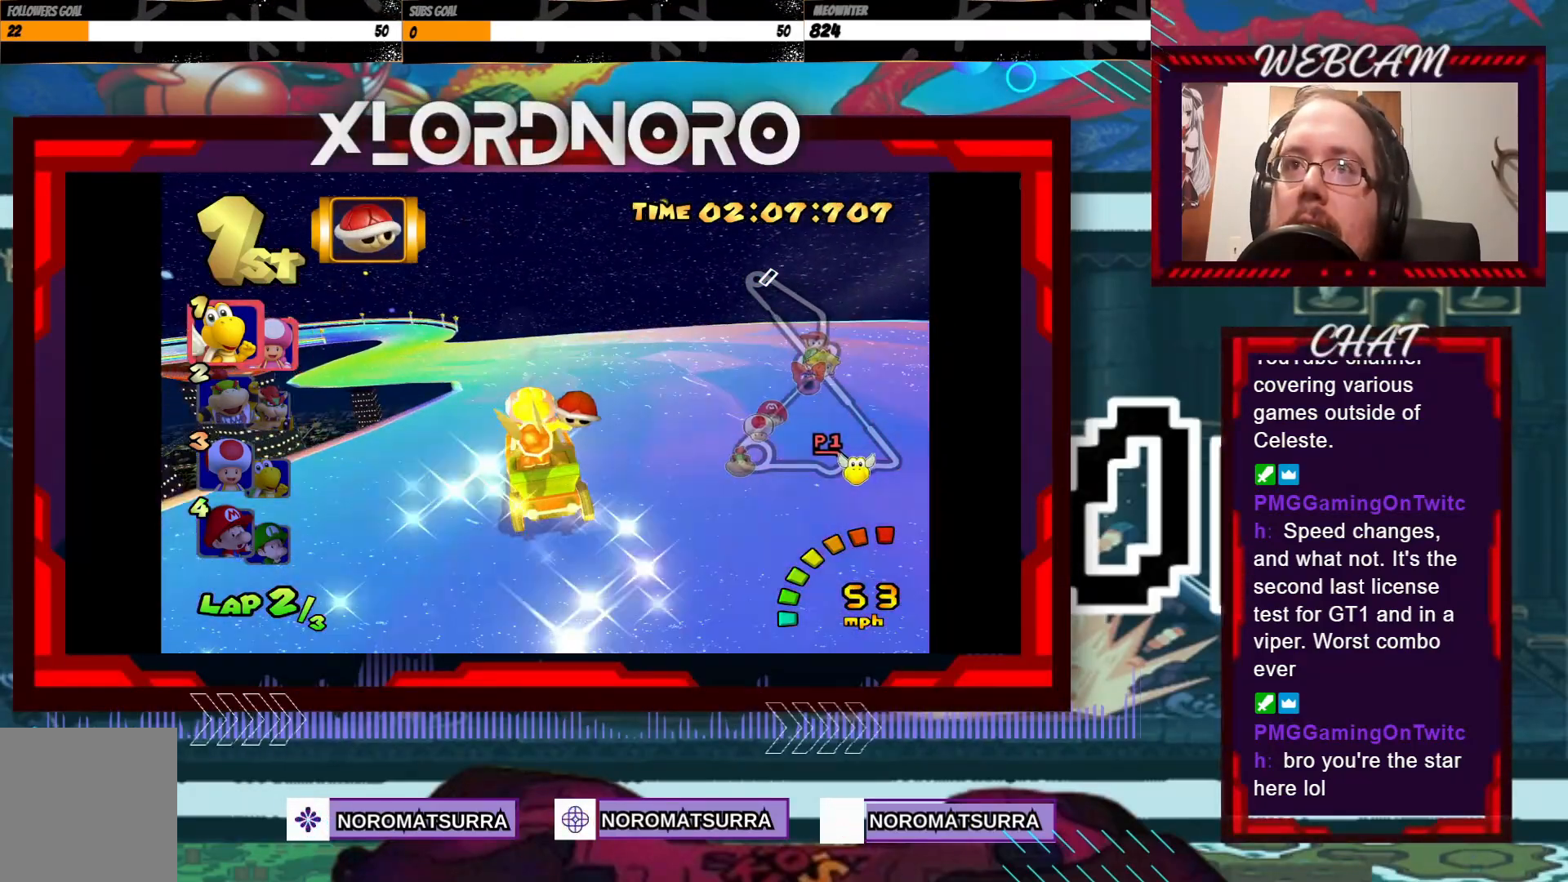
{"buttons": ["A"], "left_stick": "left", "events": []}
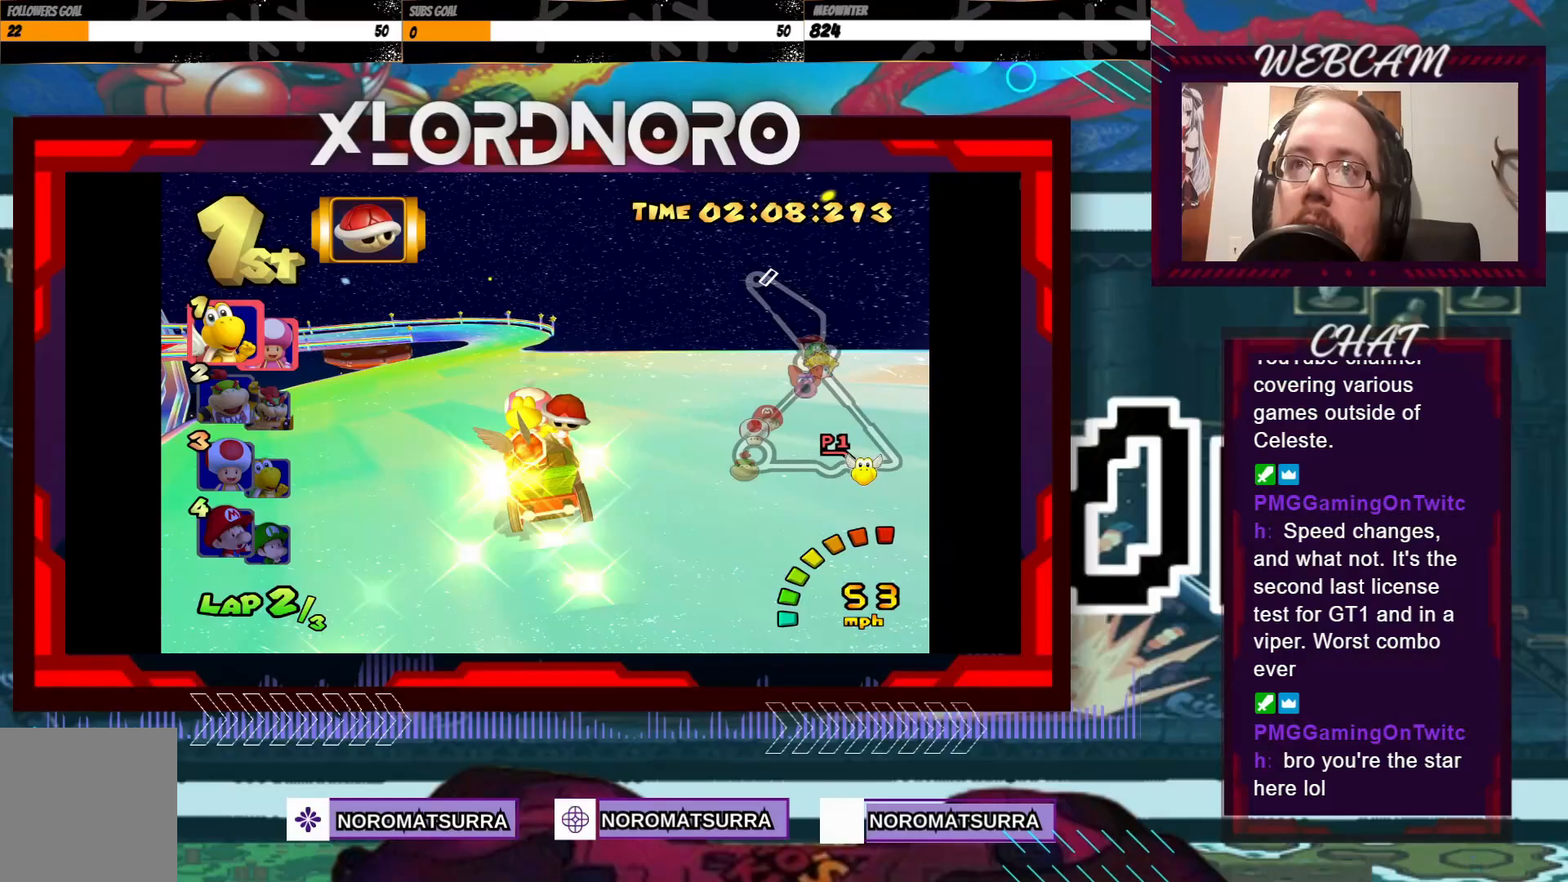
{"buttons": ["A"], "left_stick": "center", "events": [[50, "left_stick", "center"], [383, "left_stick", "right"], [450, "left_stick", "center"]]}
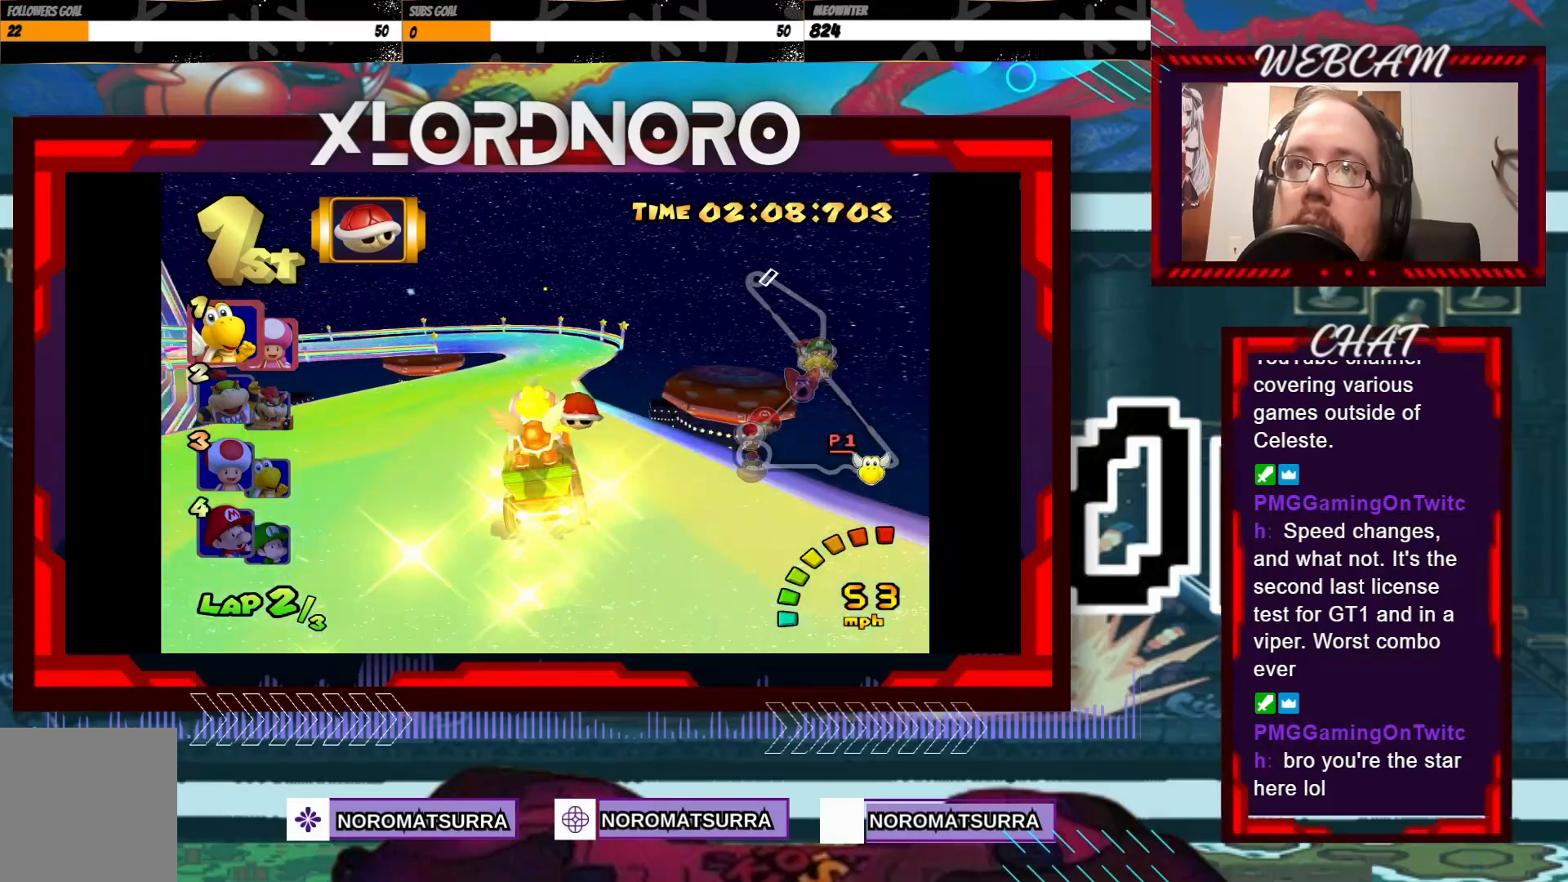
{"buttons": ["A", "R2"], "left_stick": "right", "events": [[50, "left_stick", "left"], [133, "R2", "down"], [500, "left_stick", "right"]]}
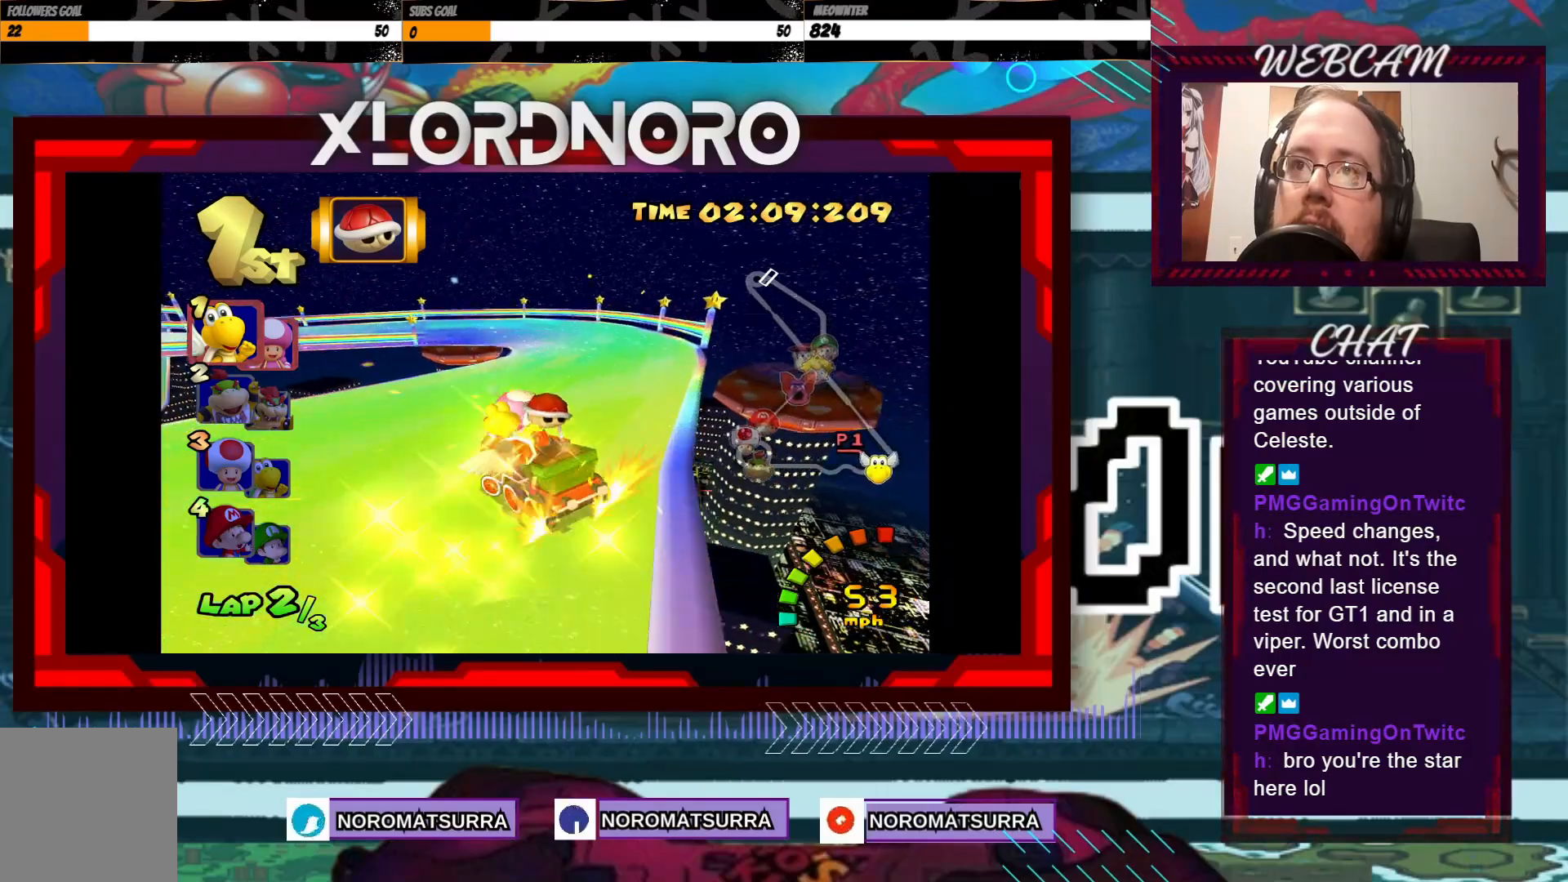
{"buttons": ["A", "R2"], "left_stick": "left", "events": [[150, "left_stick", "left"], [333, "left_stick", "right"], [450, "left_stick", "center"], [500, "left_stick", "left"]]}
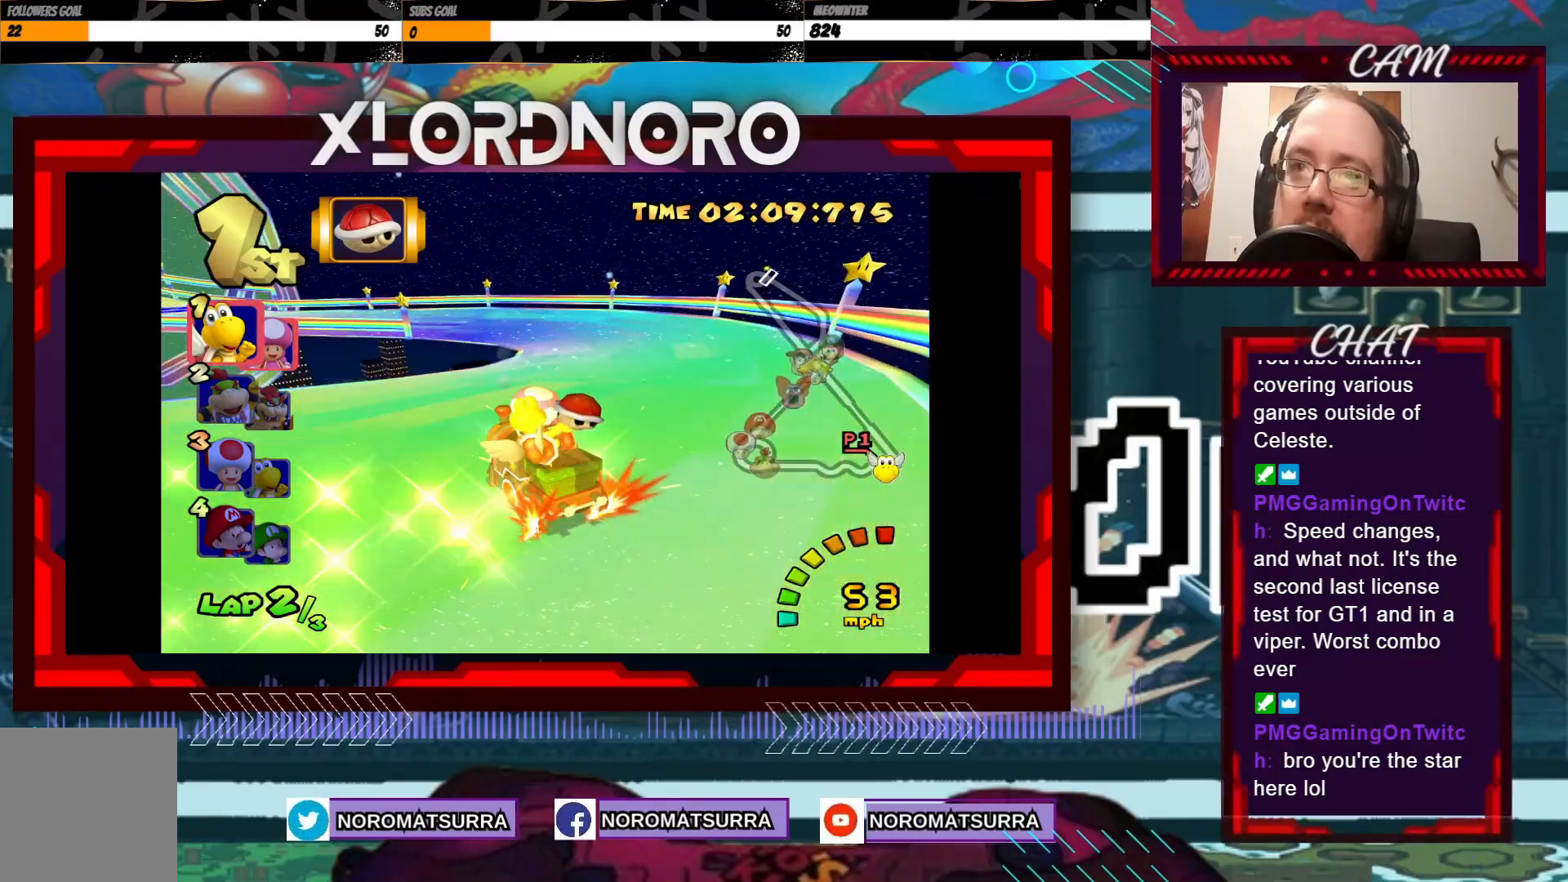
{"buttons": ["A", "R2"], "left_stick": "left", "events": [[383, "left_stick", "right"], [500, "left_stick", "left"]]}
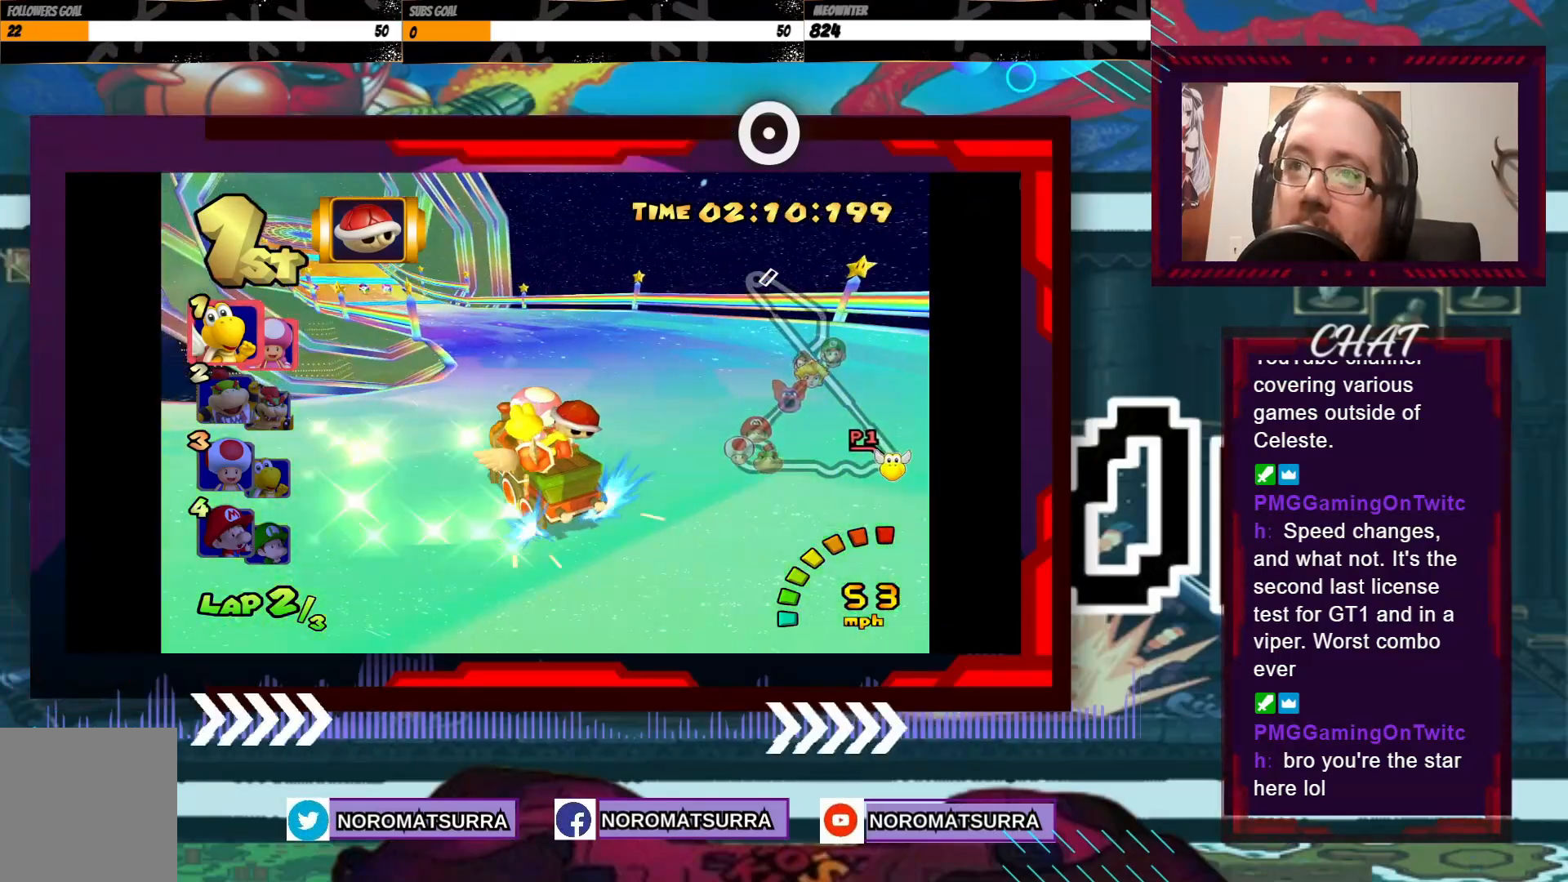
{"buttons": ["A"], "left_stick": "center", "events": [[200, "left_stick", "center"], [250, "R2", "up"]]}
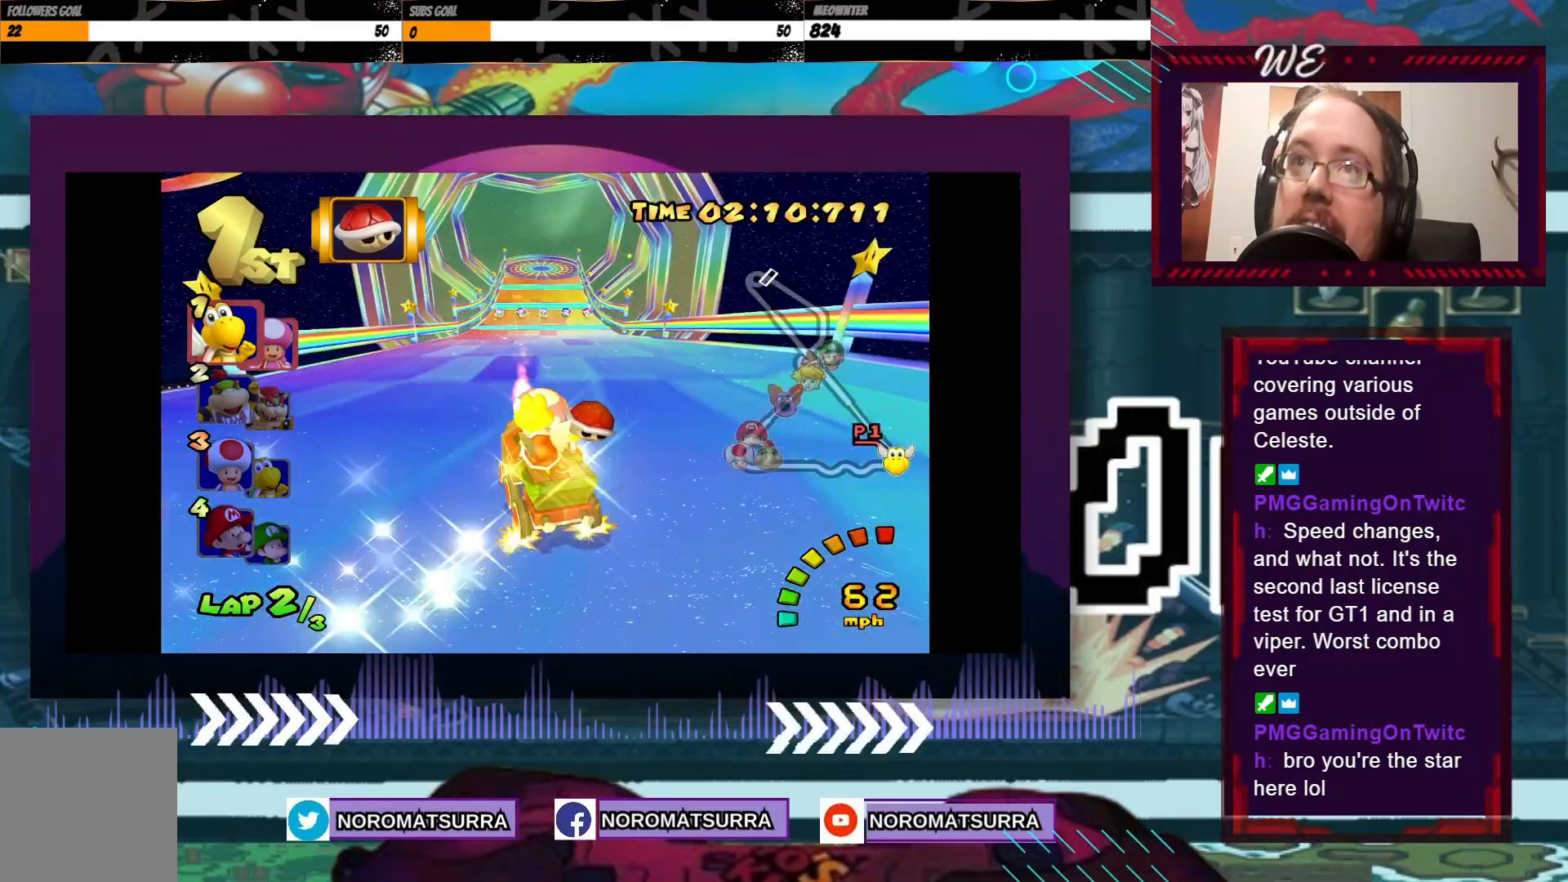
{"buttons": ["A"], "left_stick": "center", "events": [[250, "left_stick", "right"], [400, "left_stick", "center"]]}
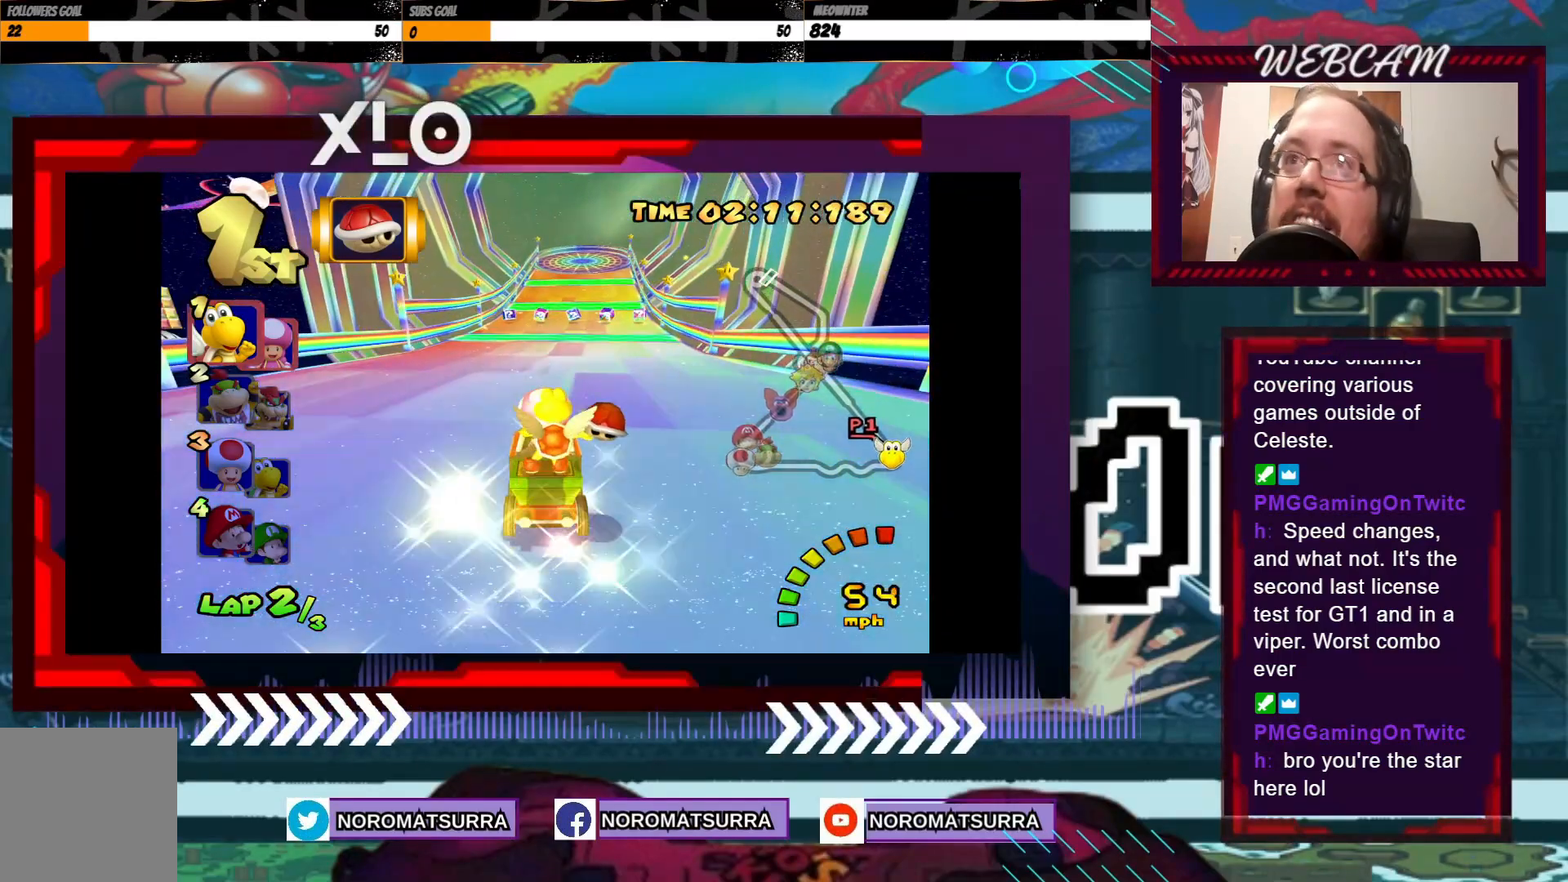
{"buttons": ["A"], "left_stick": "center", "events": [[200, "left_stick", "right"], [350, "left_stick", "center"]]}
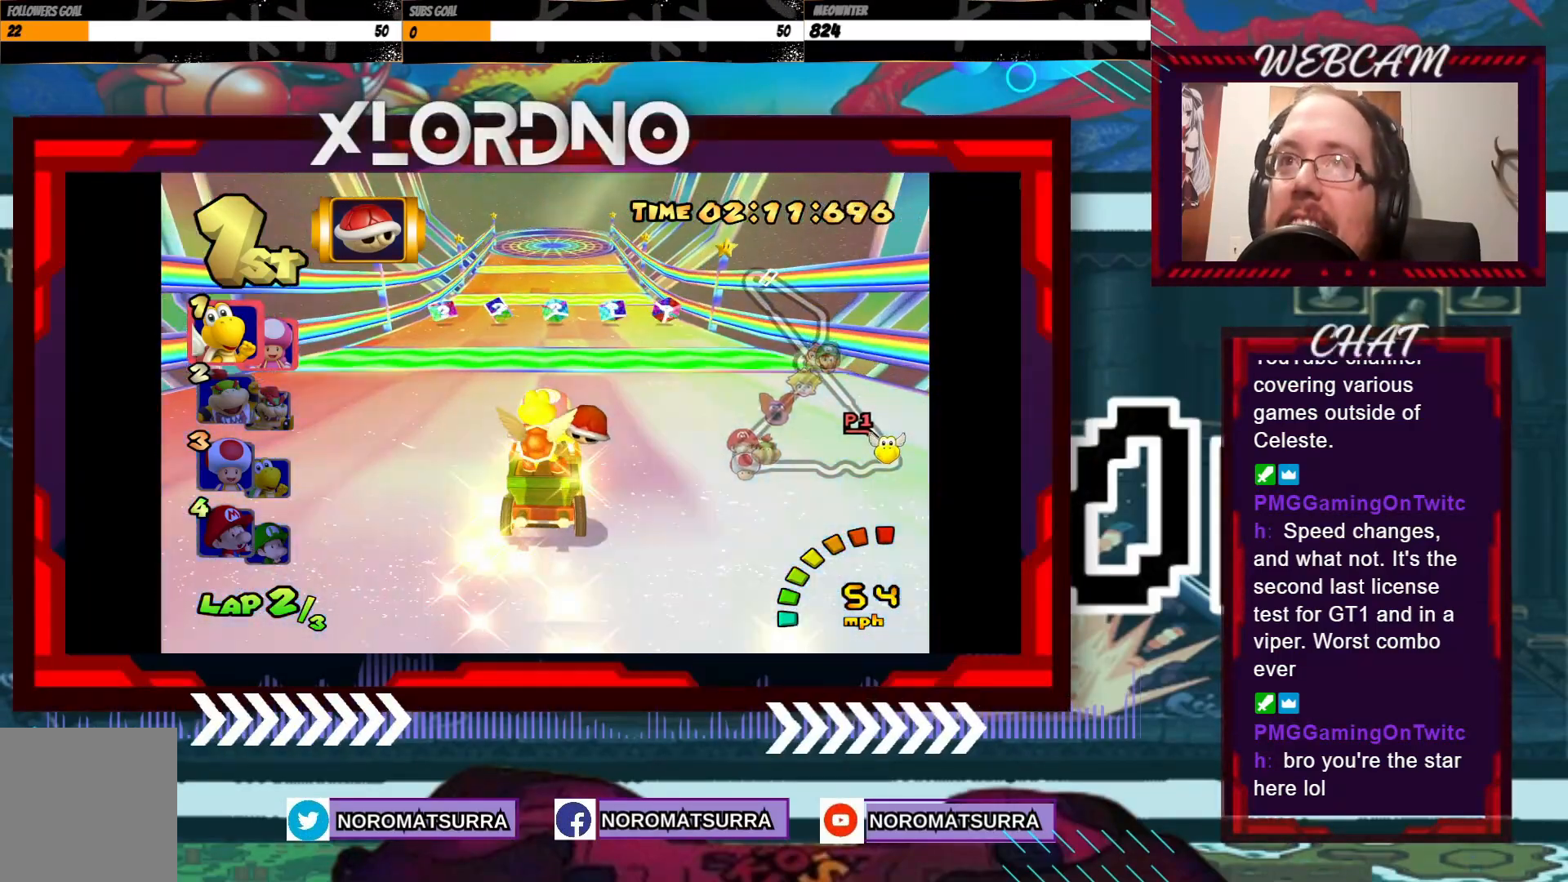
{"buttons": ["A"], "left_stick": "center", "events": []}
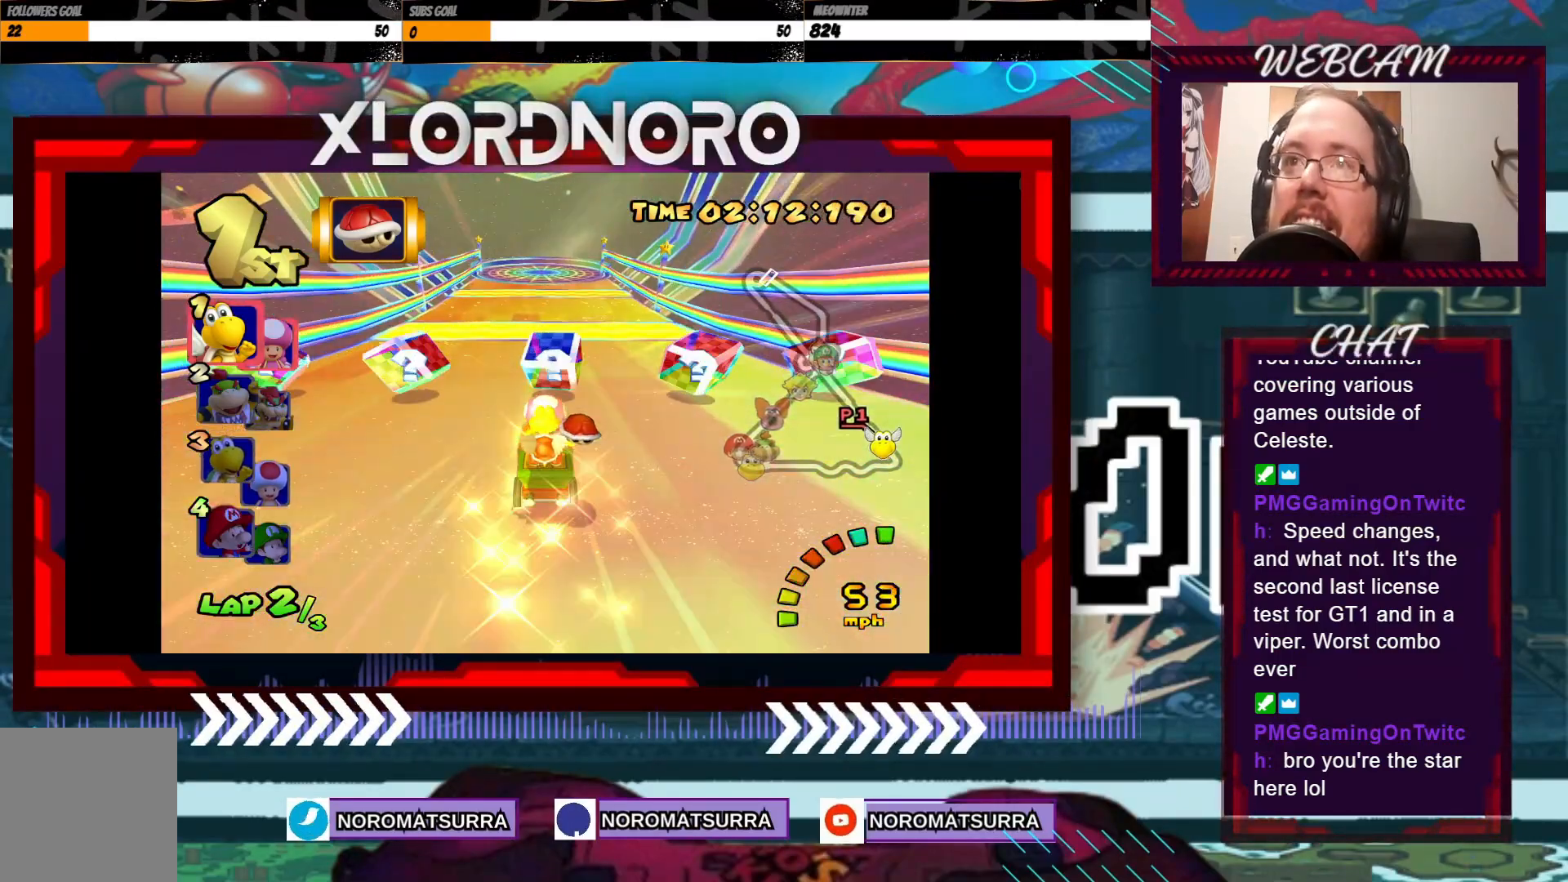
{"buttons": ["A"], "left_stick": "center", "events": [[383, "left_stick", "left"], [500, "left_stick", "center"]]}
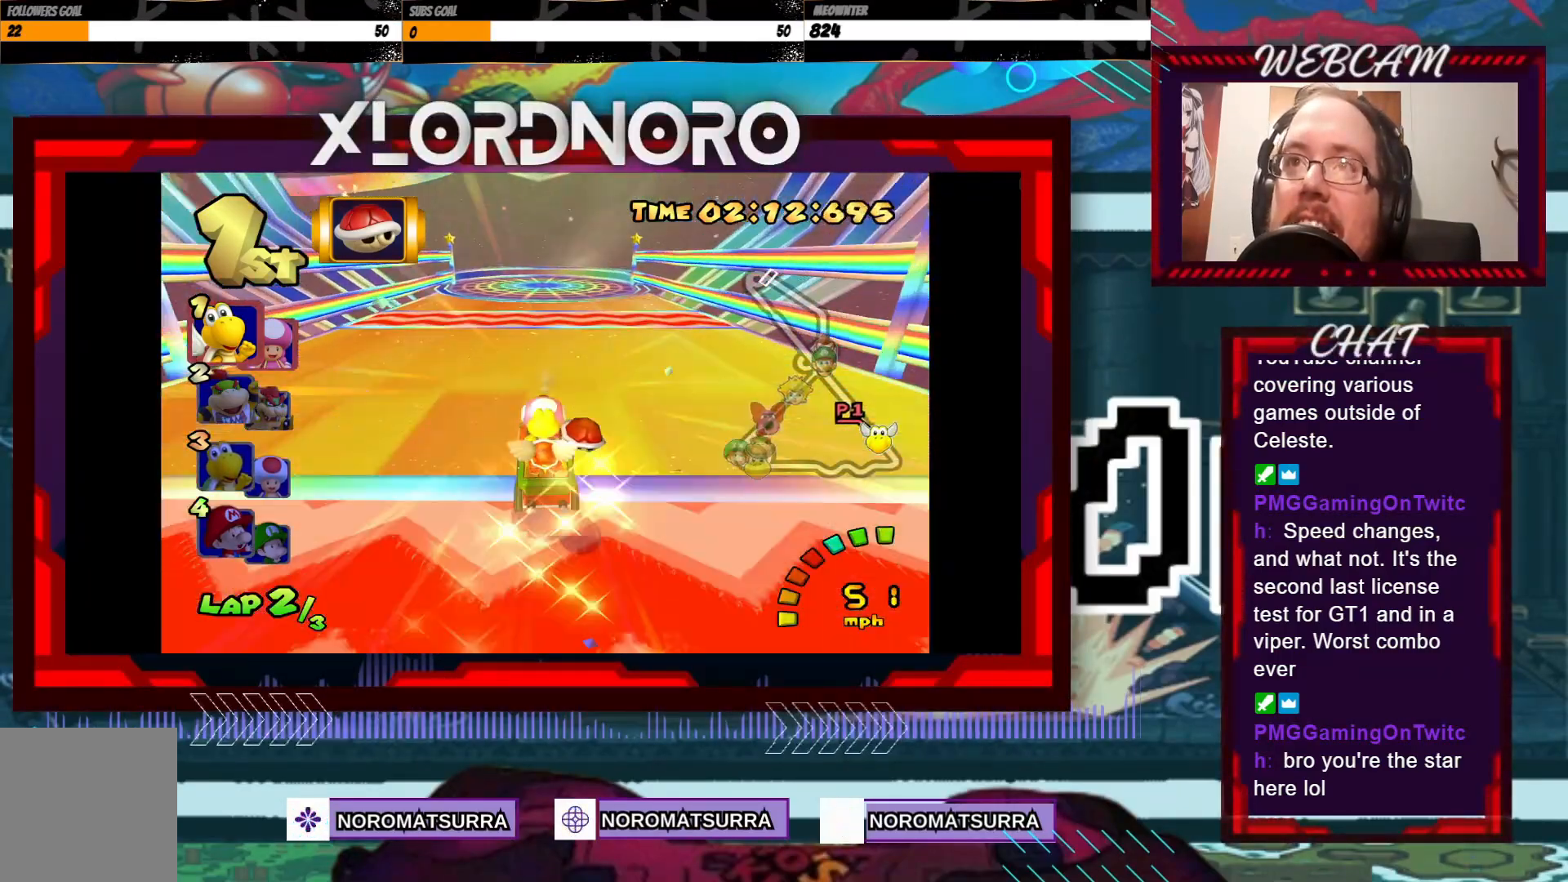
{"buttons": ["A"], "left_stick": "center", "events": []}
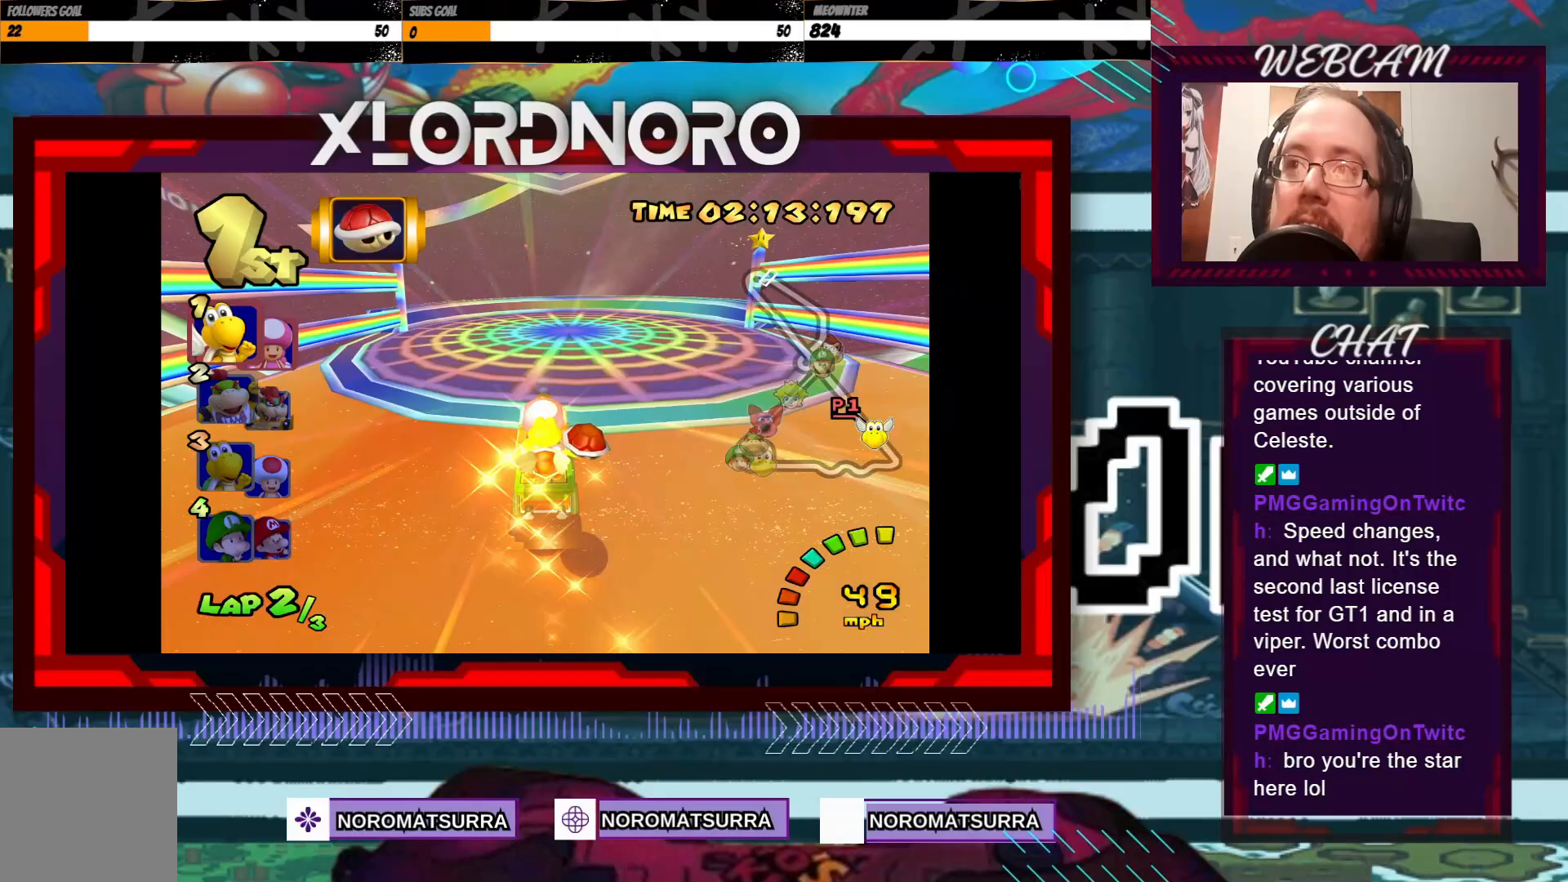
{"buttons": ["A"], "left_stick": "center", "events": []}
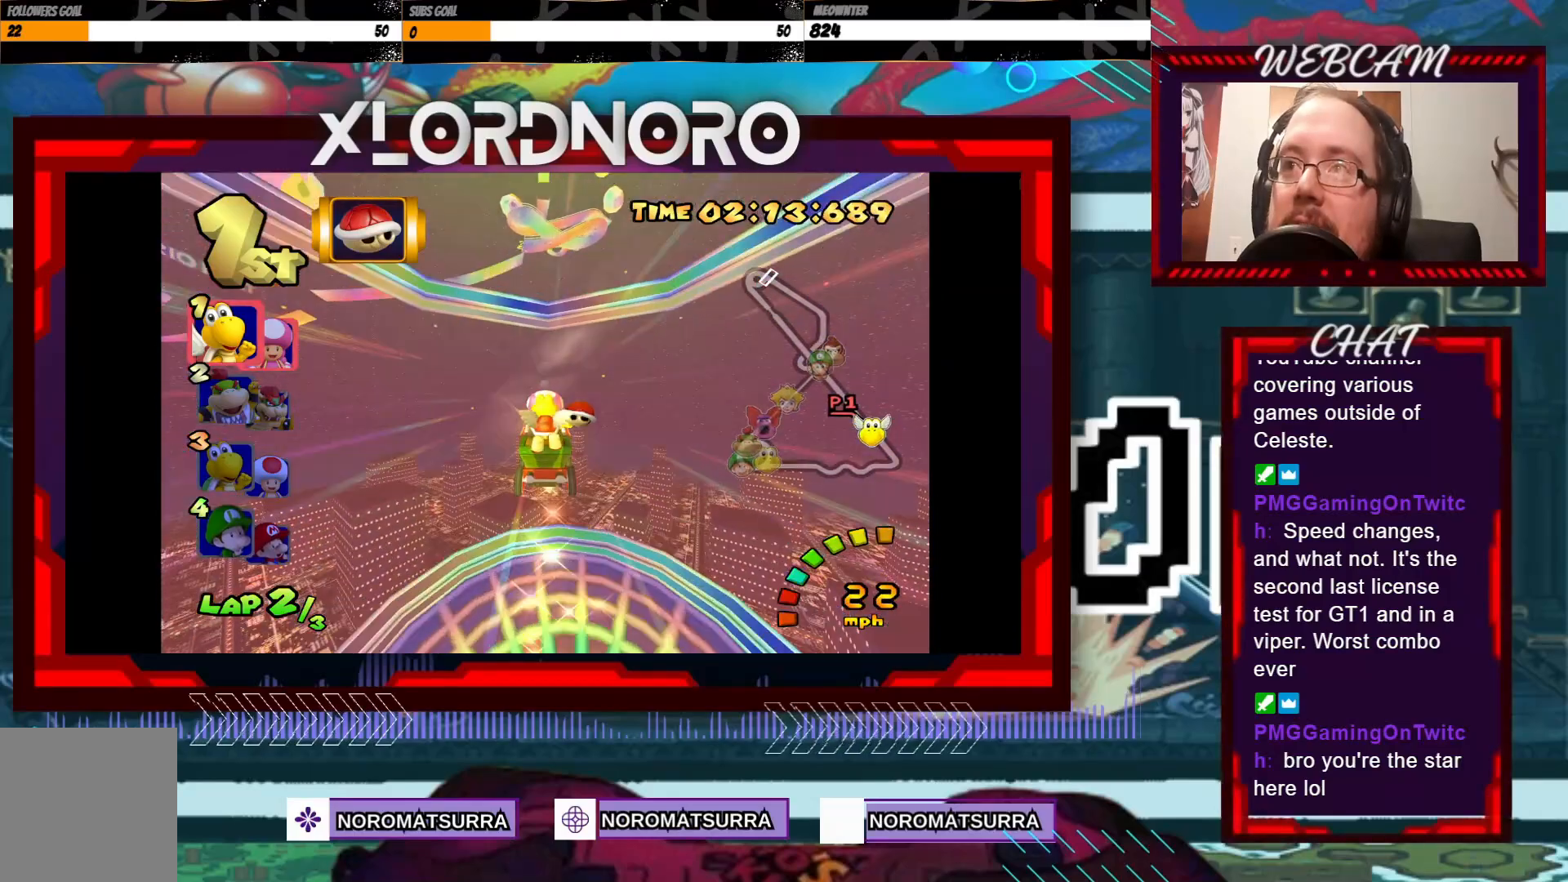
{"buttons": ["A"], "left_stick": "center", "events": []}
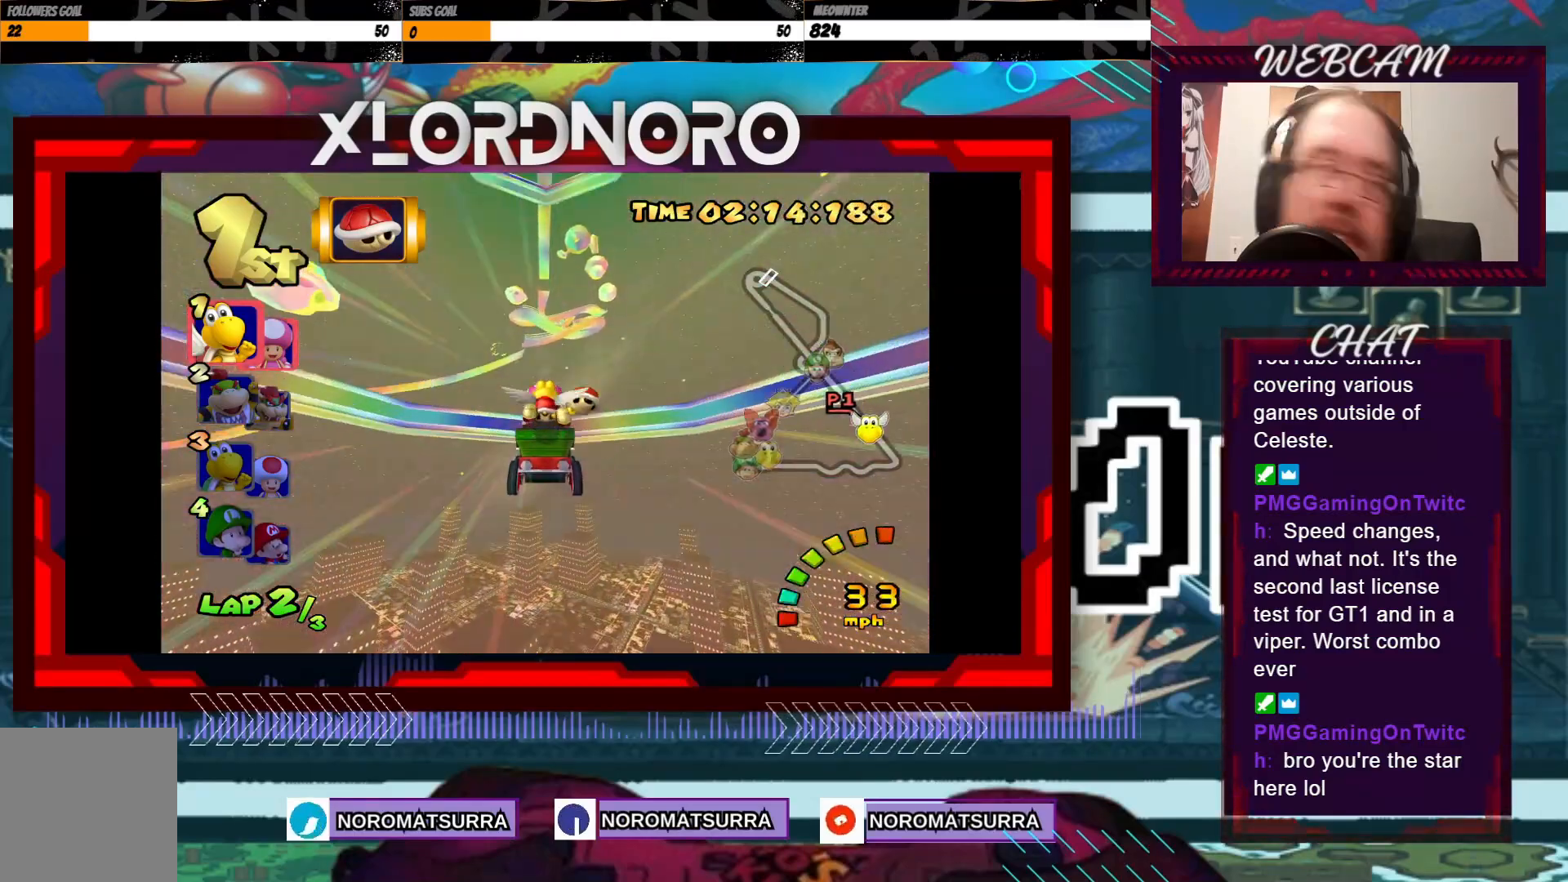
{"buttons": ["A"], "left_stick": "center", "events": []}
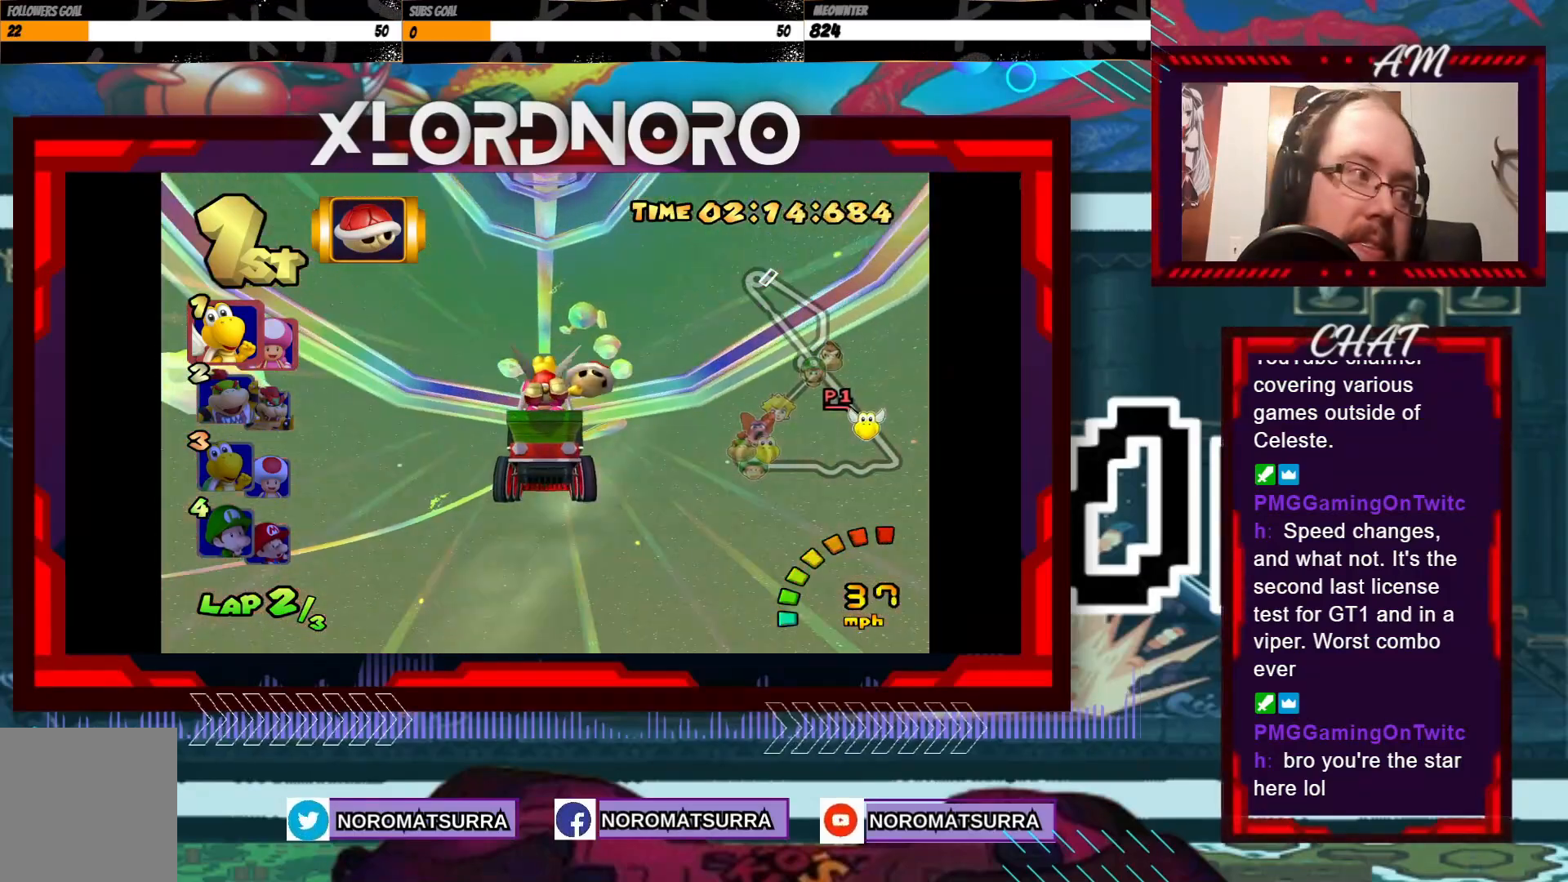
{"buttons": ["A"], "left_stick": "center", "events": []}
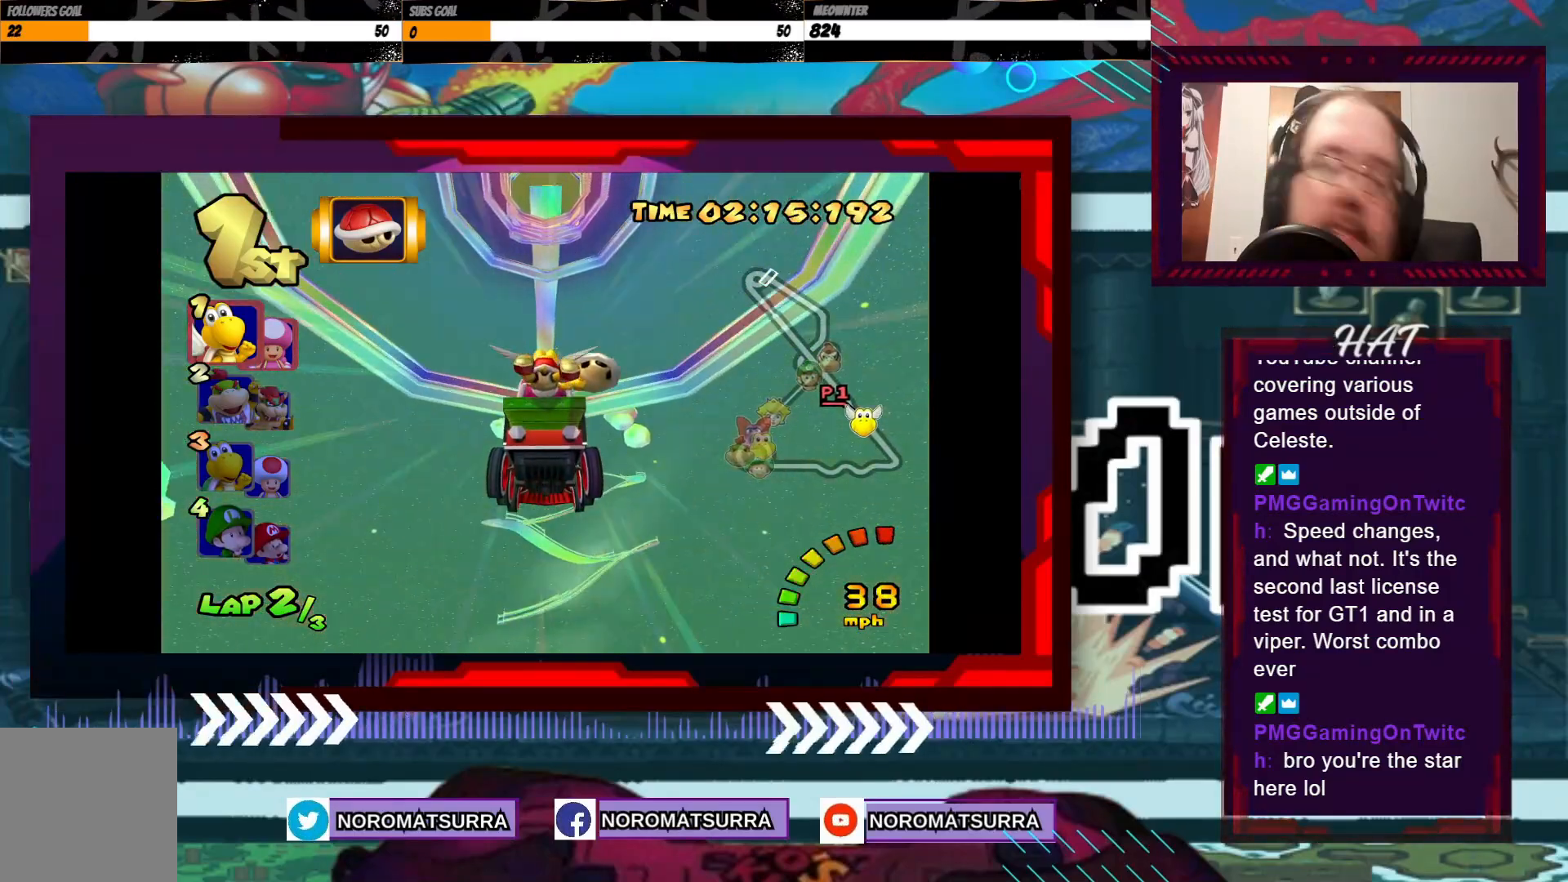
{"buttons": ["A"], "left_stick": "center", "events": []}
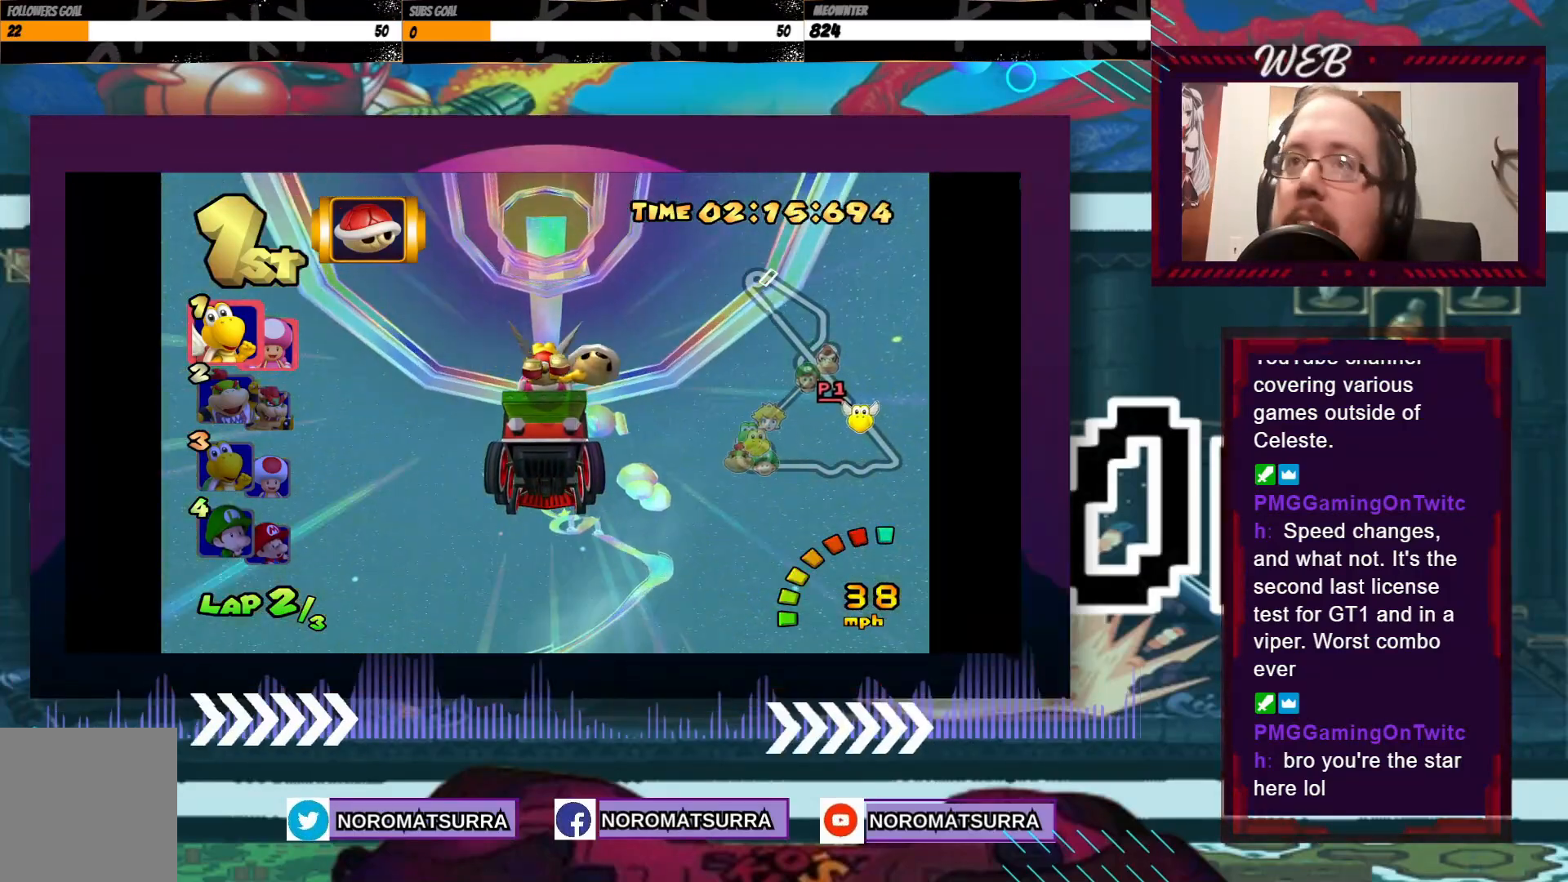
{"buttons": ["A"], "left_stick": "center", "events": []}
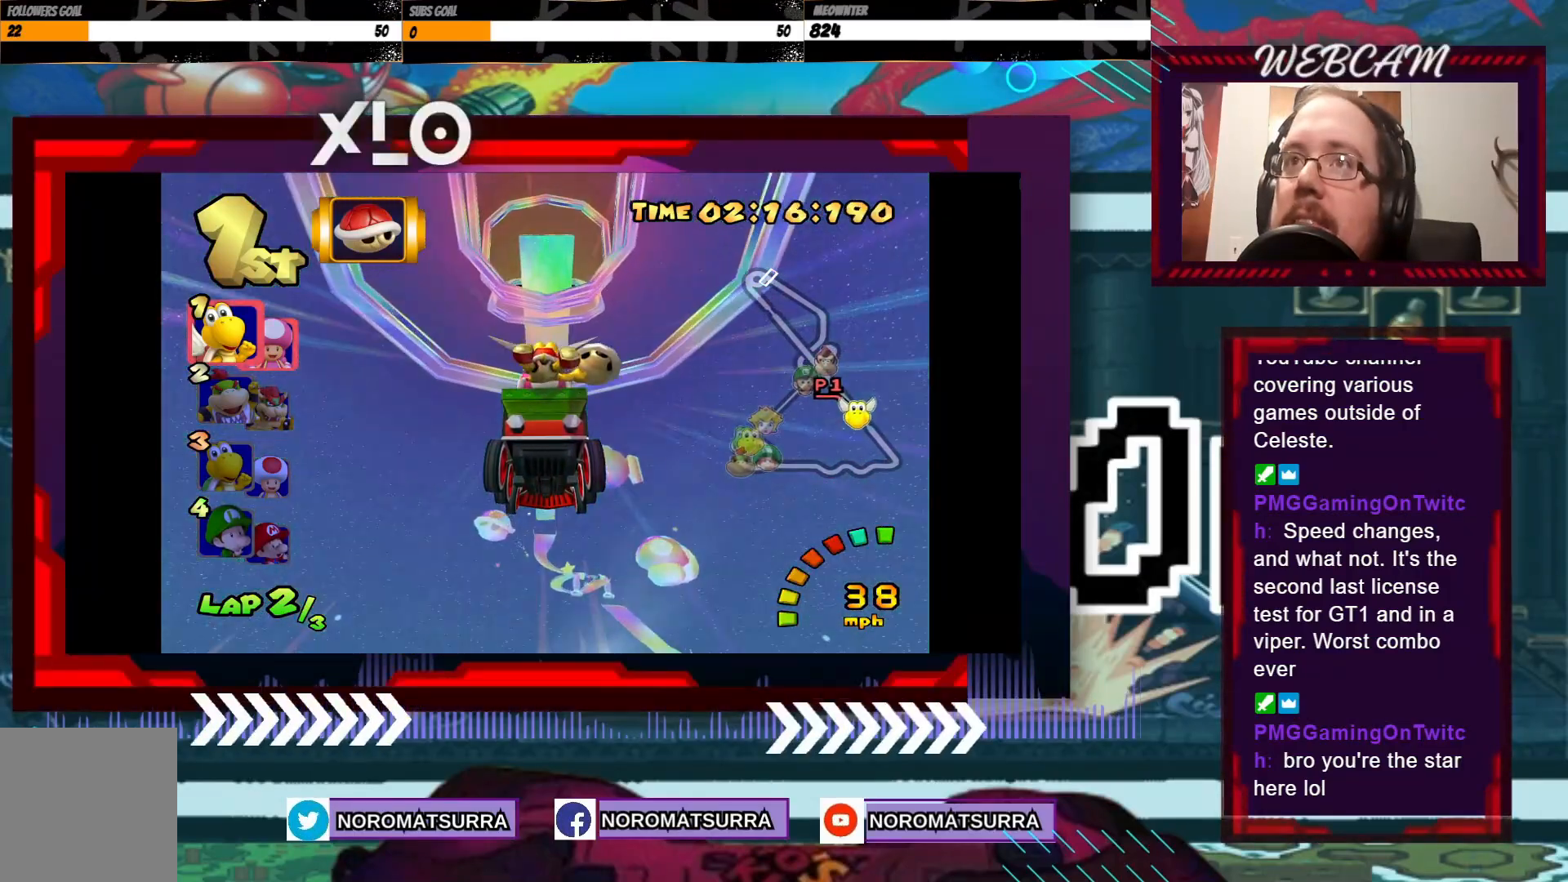
{"buttons": ["A"], "left_stick": "center", "events": []}
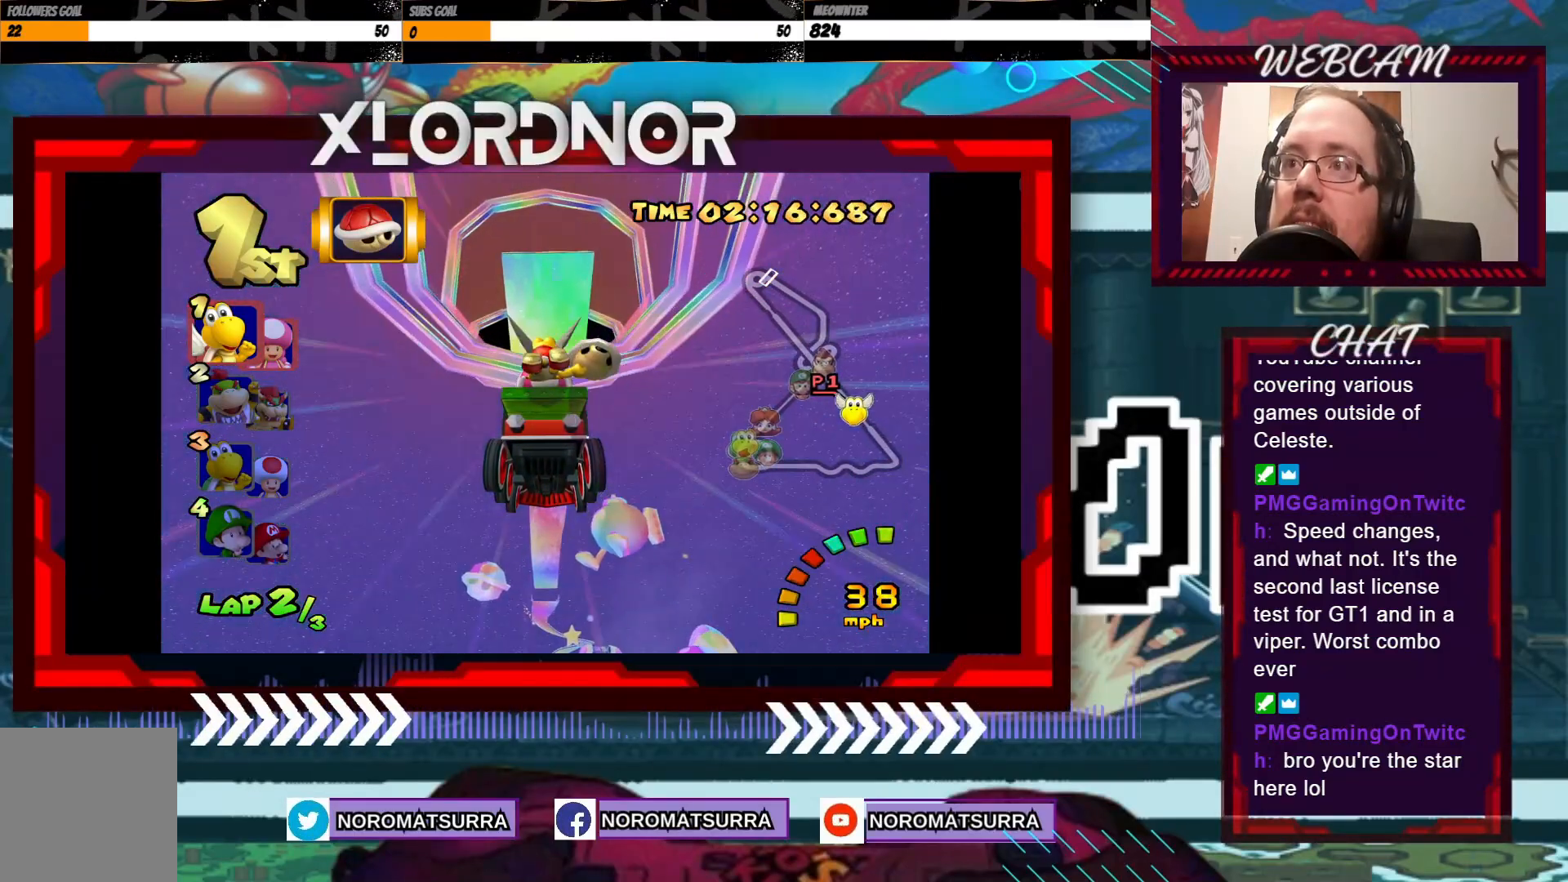
{"buttons": ["A"], "left_stick": "center", "events": []}
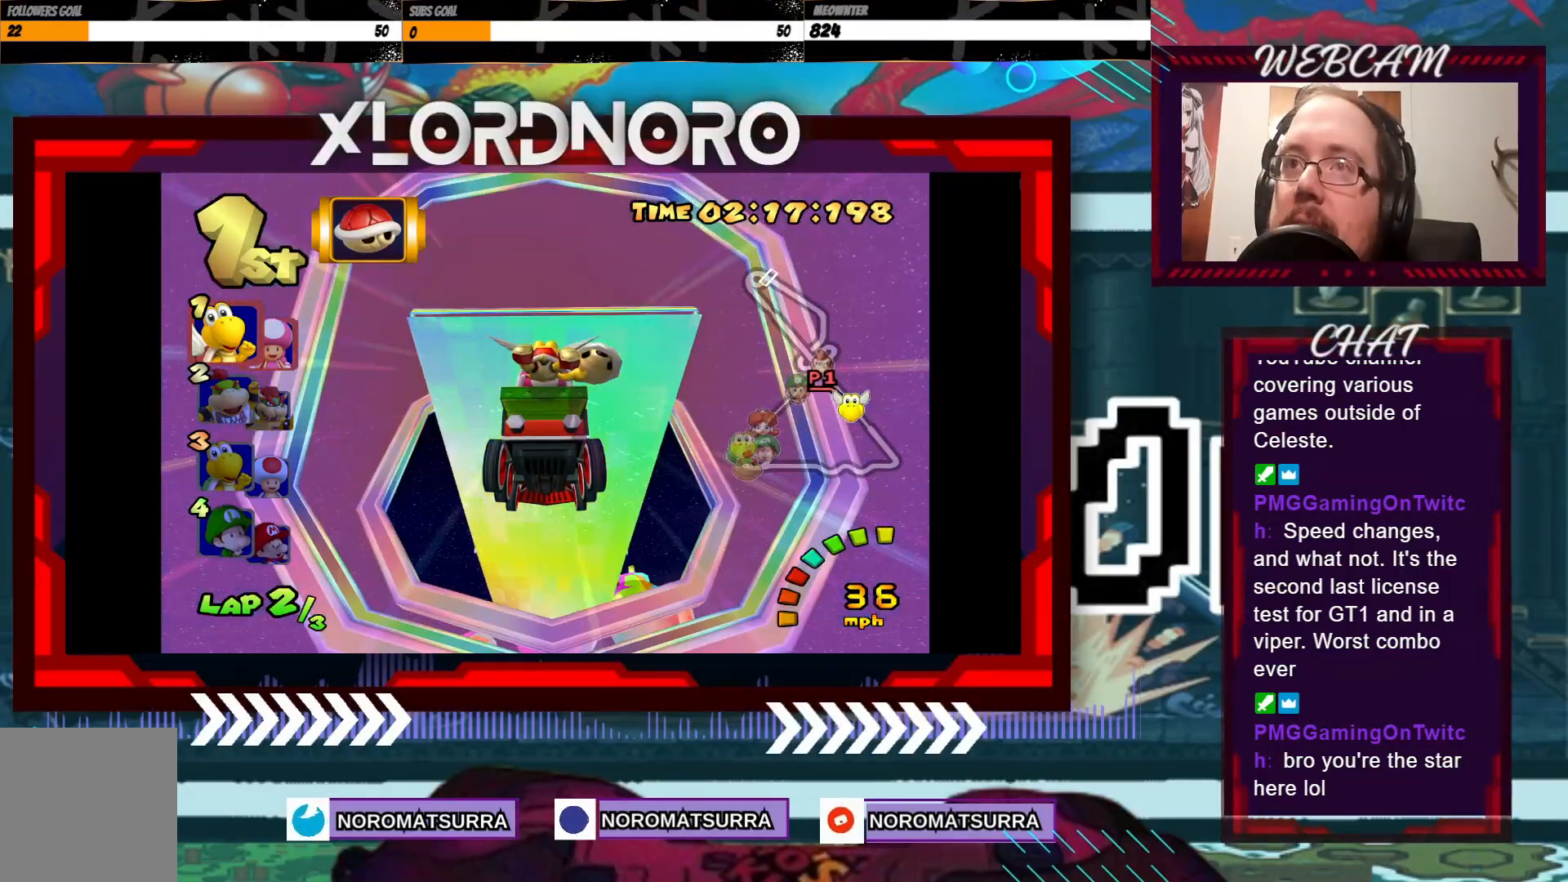
{"buttons": ["A"], "left_stick": "center", "events": [[283, "left_stick", "left"], [433, "left_stick", "center"]]}